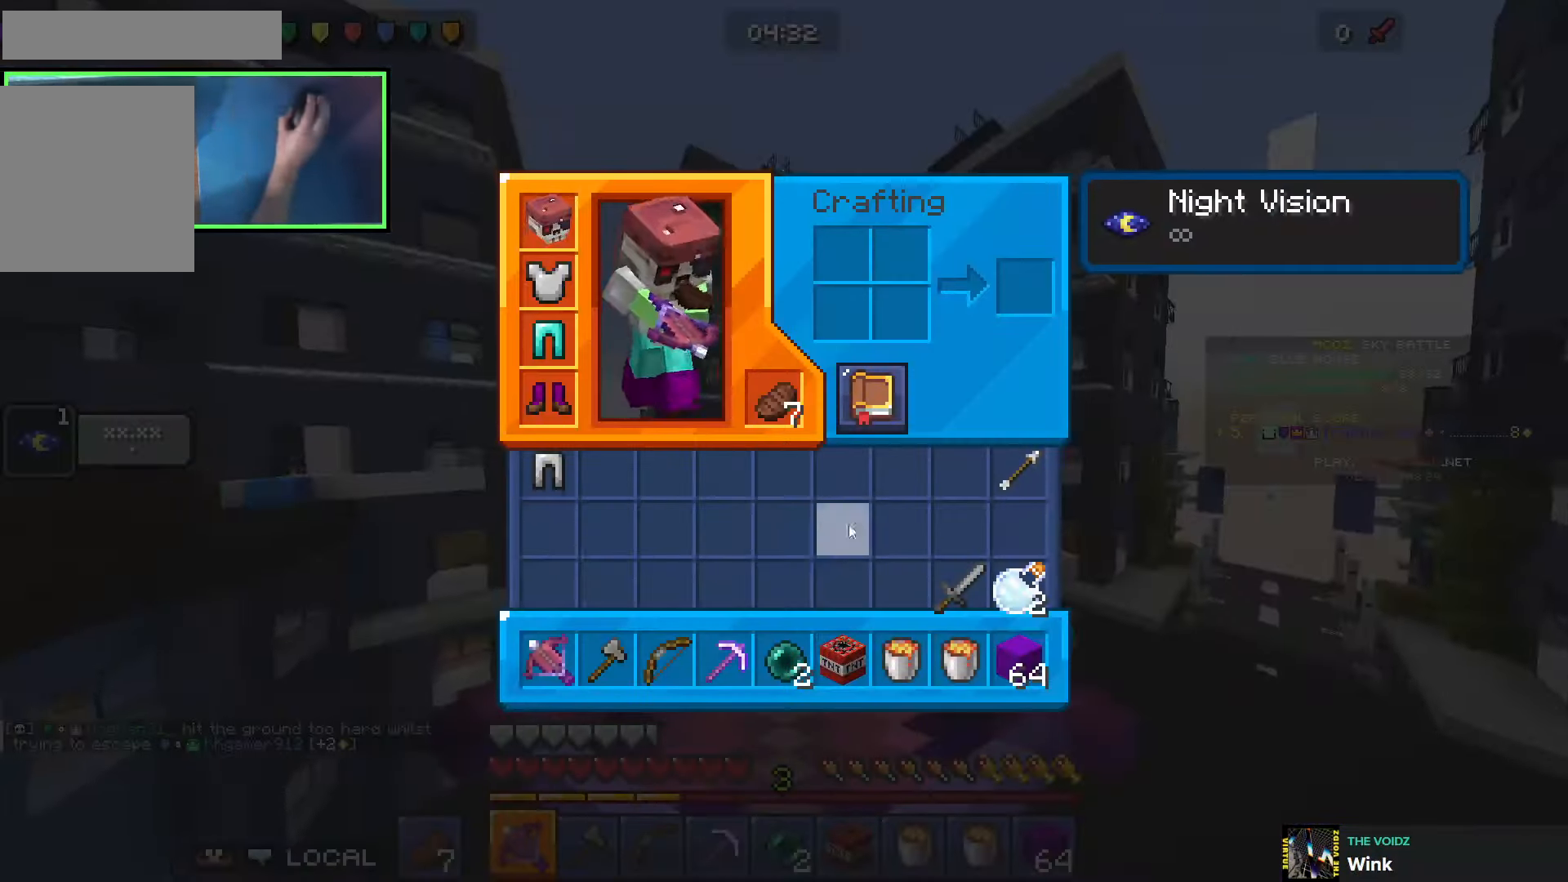
Gameplay with keyboard; each line is a JSON object with the keys held at the frame after it. "events" lists presses ("down") and releases ("up") of "a", "ctrl", "d", "e", "q", "s", "shift", "space" and "w" between this image and that frame as [ms after this image, input, new state], when the widget could be followed in between. No other keys are recorded. Mouse input is not recorded.
{"keys": ["w"], "events": []}
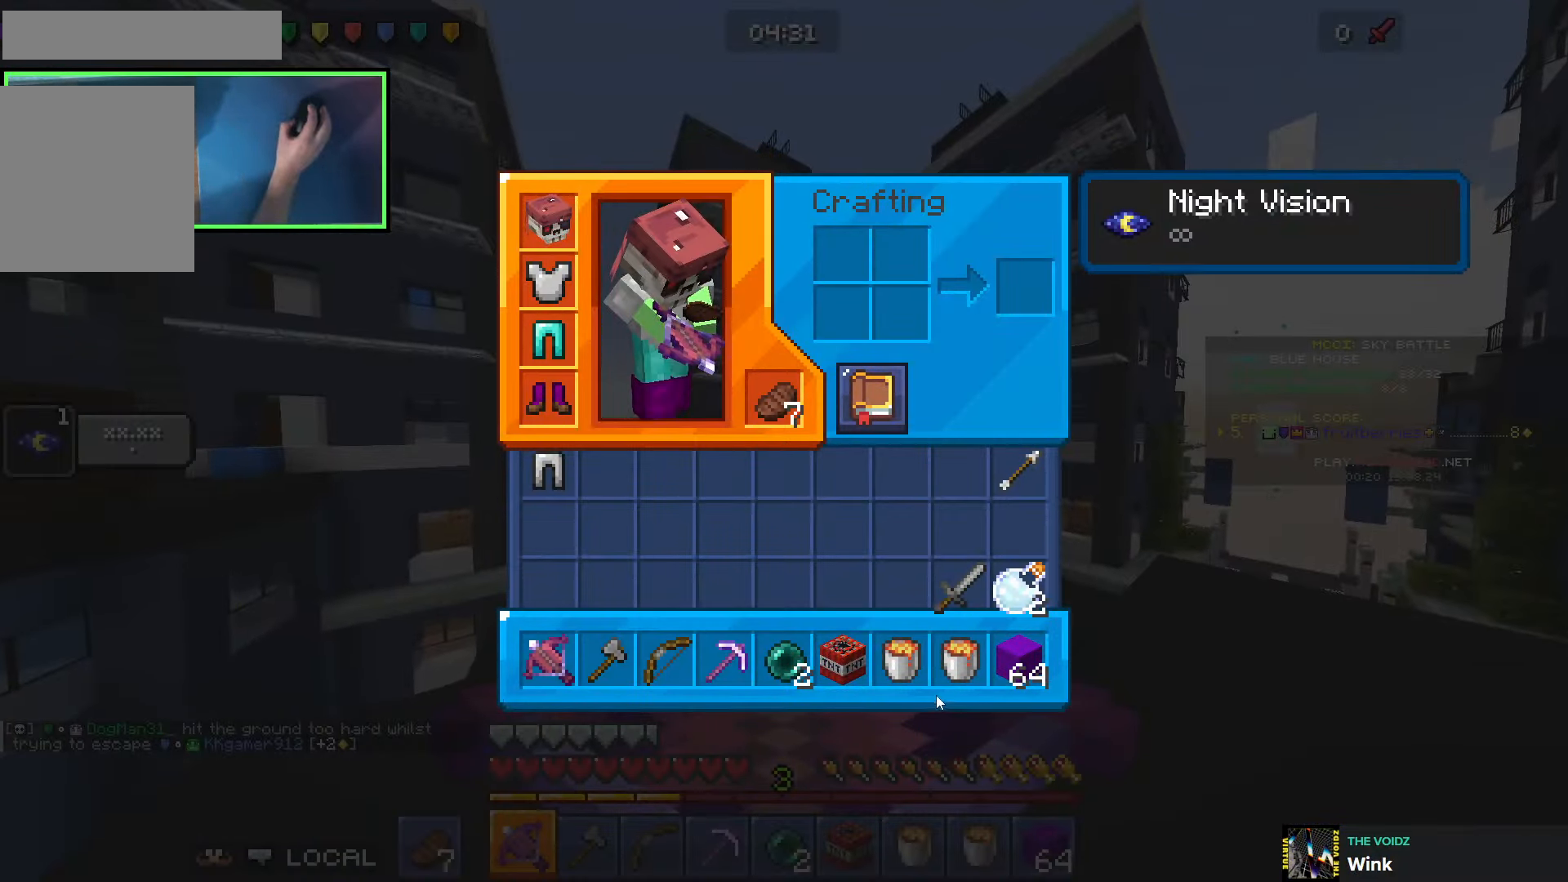
{"keys": ["e", "space", "w"], "events": [[433, "e", "down"], [500, "space", "down"]]}
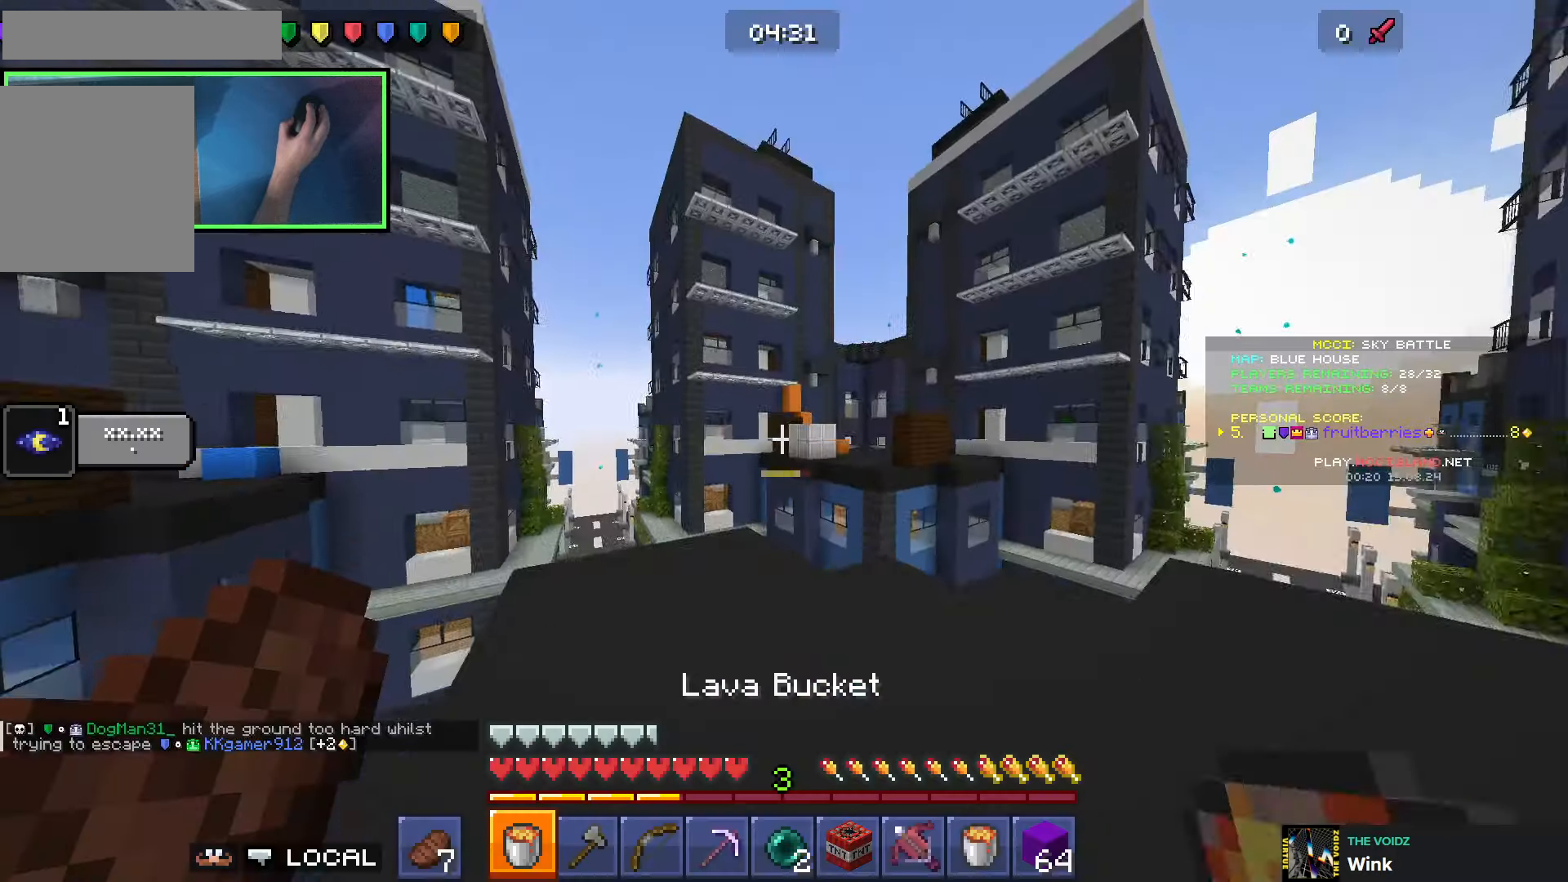
{"keys": [], "events": [[33, "e", "up"], [100, "e", "down"], [133, "space", "up"], [200, "e", "up"], [266, "w", "up"]]}
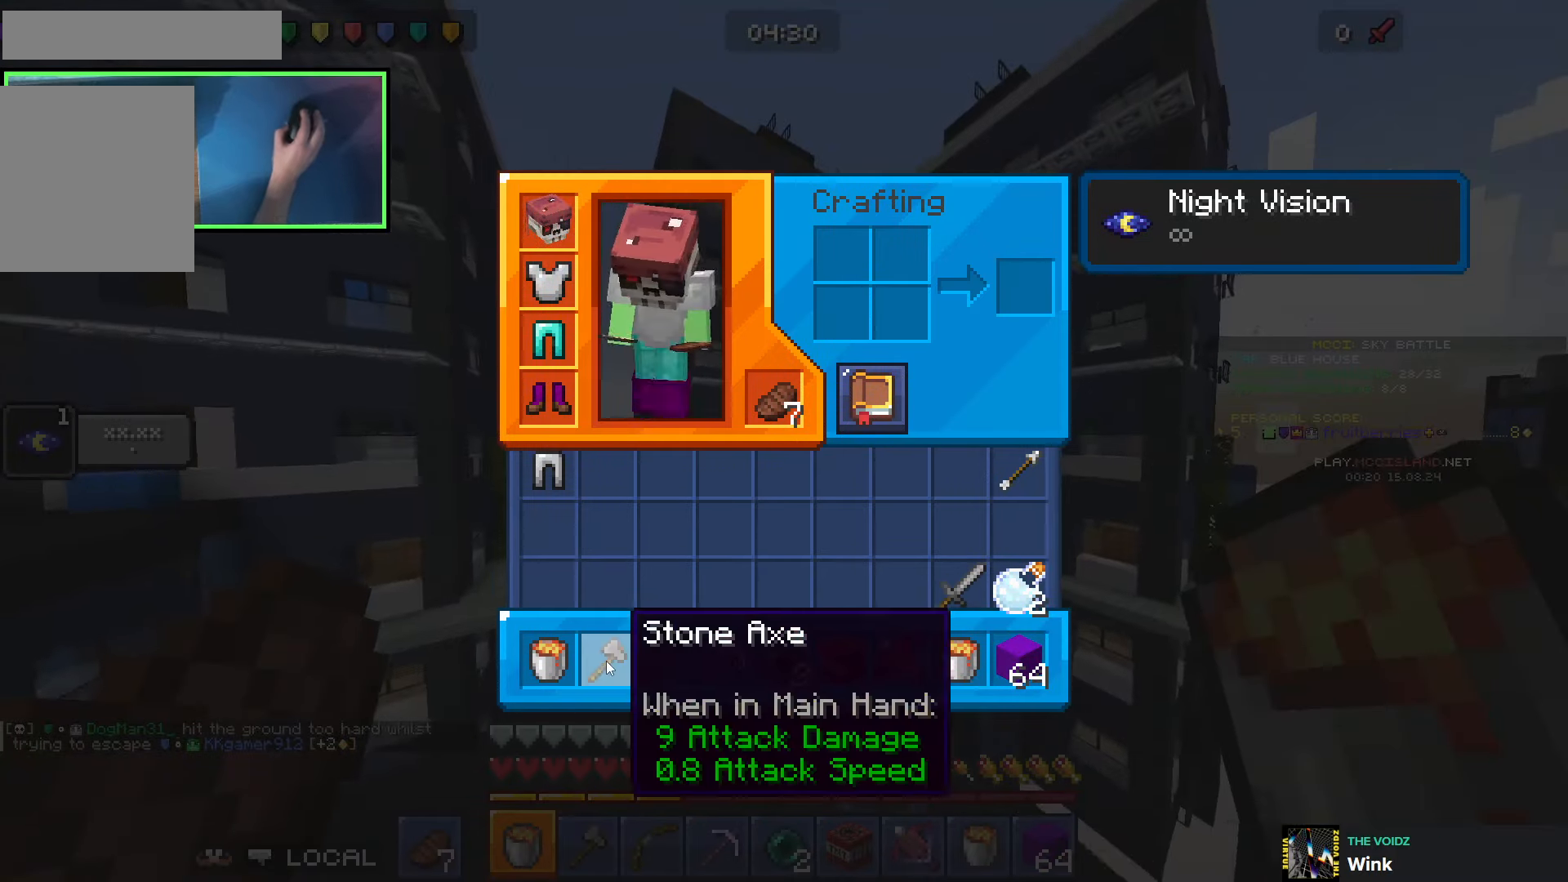
{"keys": [], "events": []}
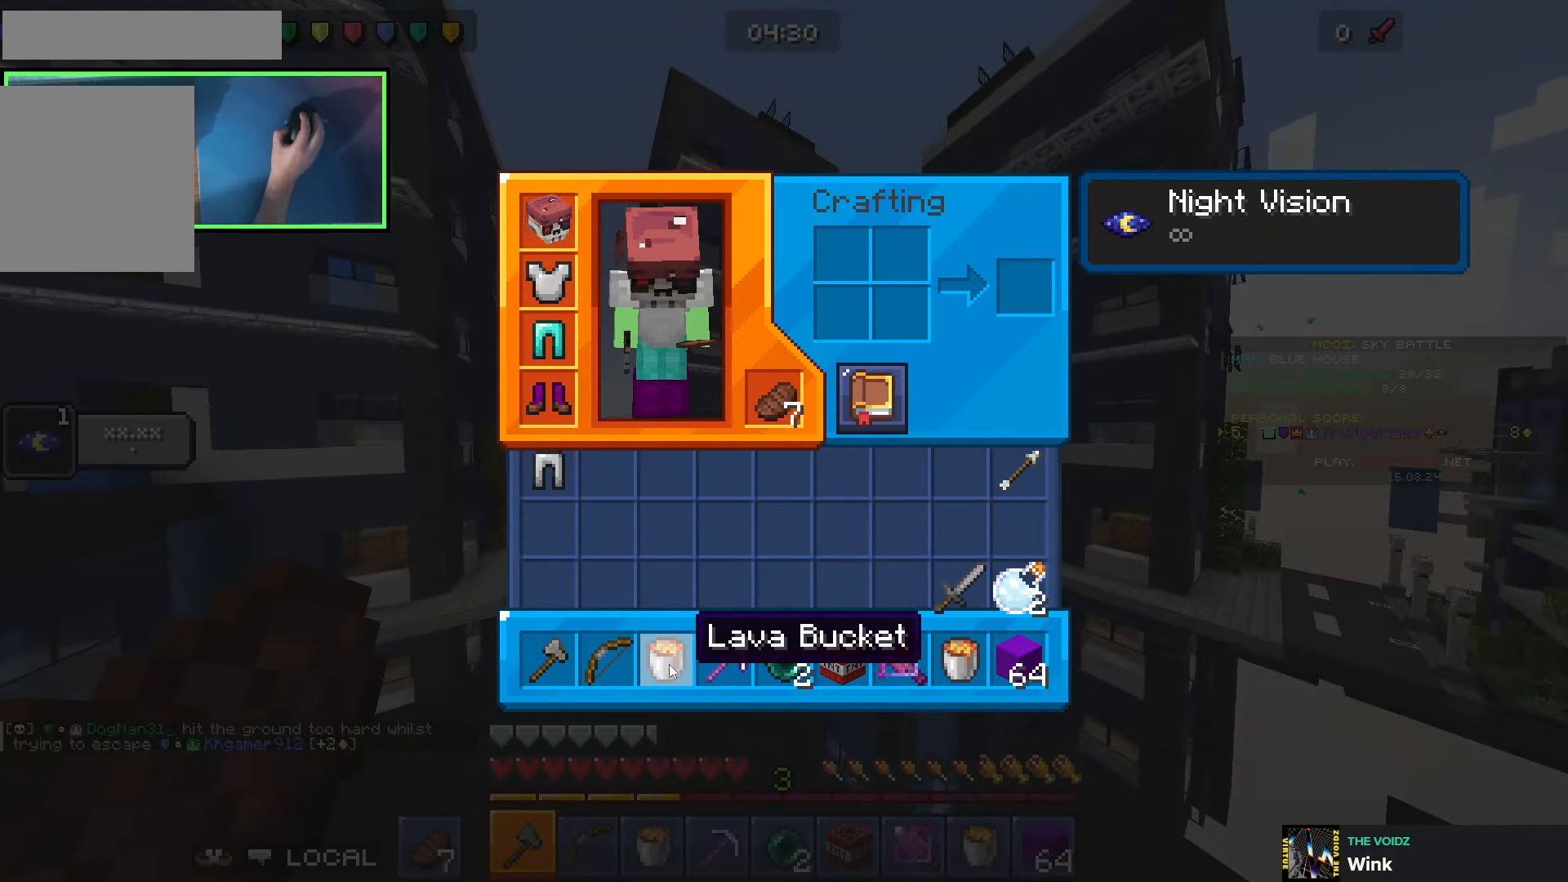
{"keys": ["s", "space"], "events": [[233, "e", "down"], [266, "s", "down"], [316, "space", "down"], [333, "e", "up"]]}
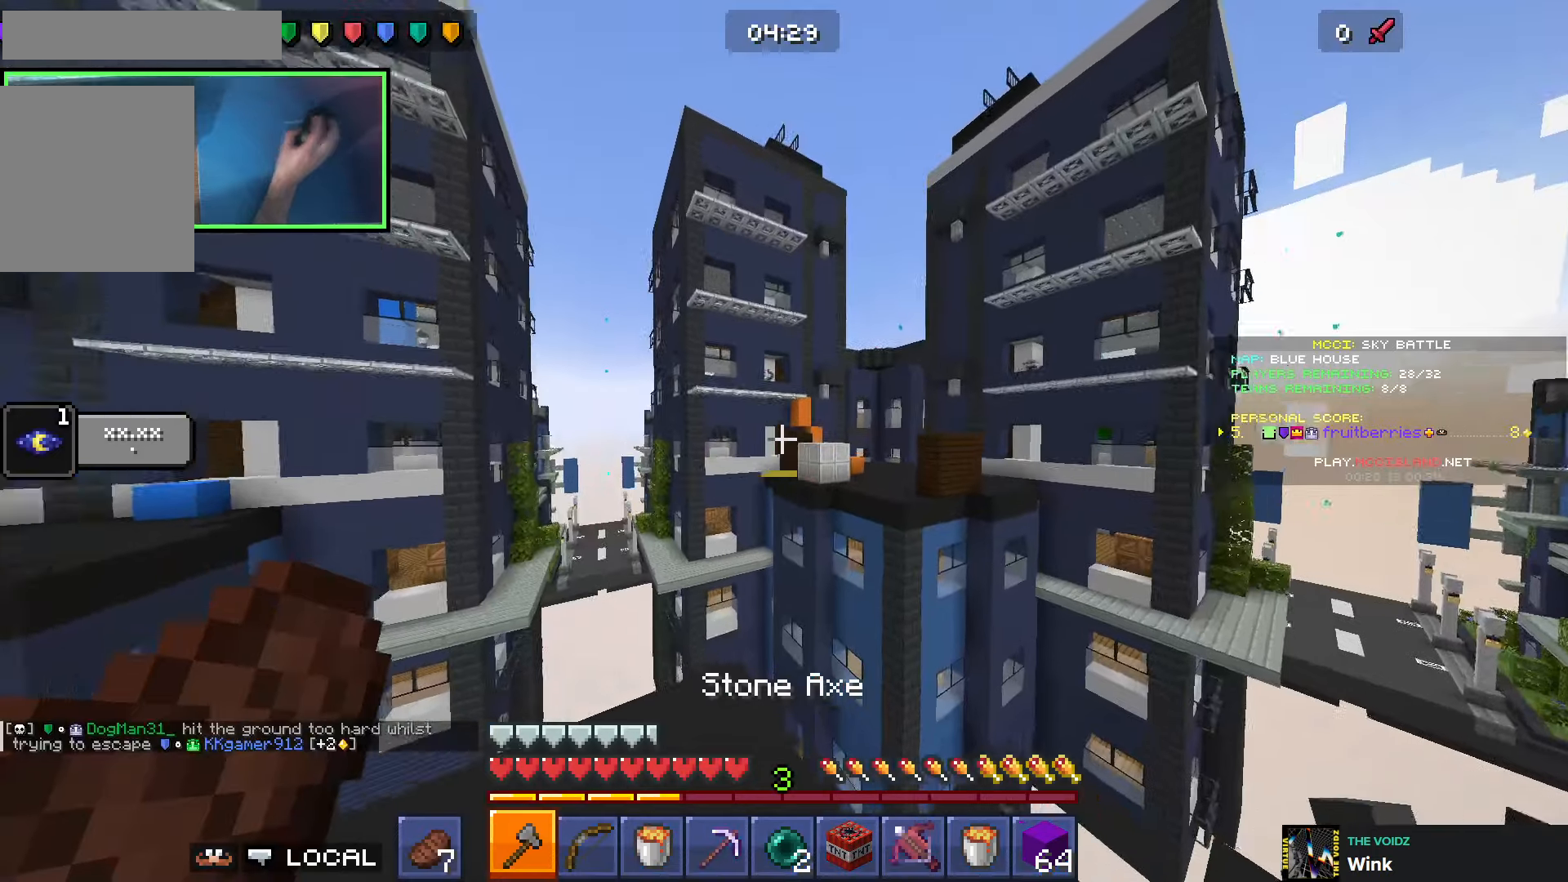
{"keys": [], "events": [[16, "a", "down"], [16, "space", "up"], [100, "s", "up"], [466, "a", "up"]]}
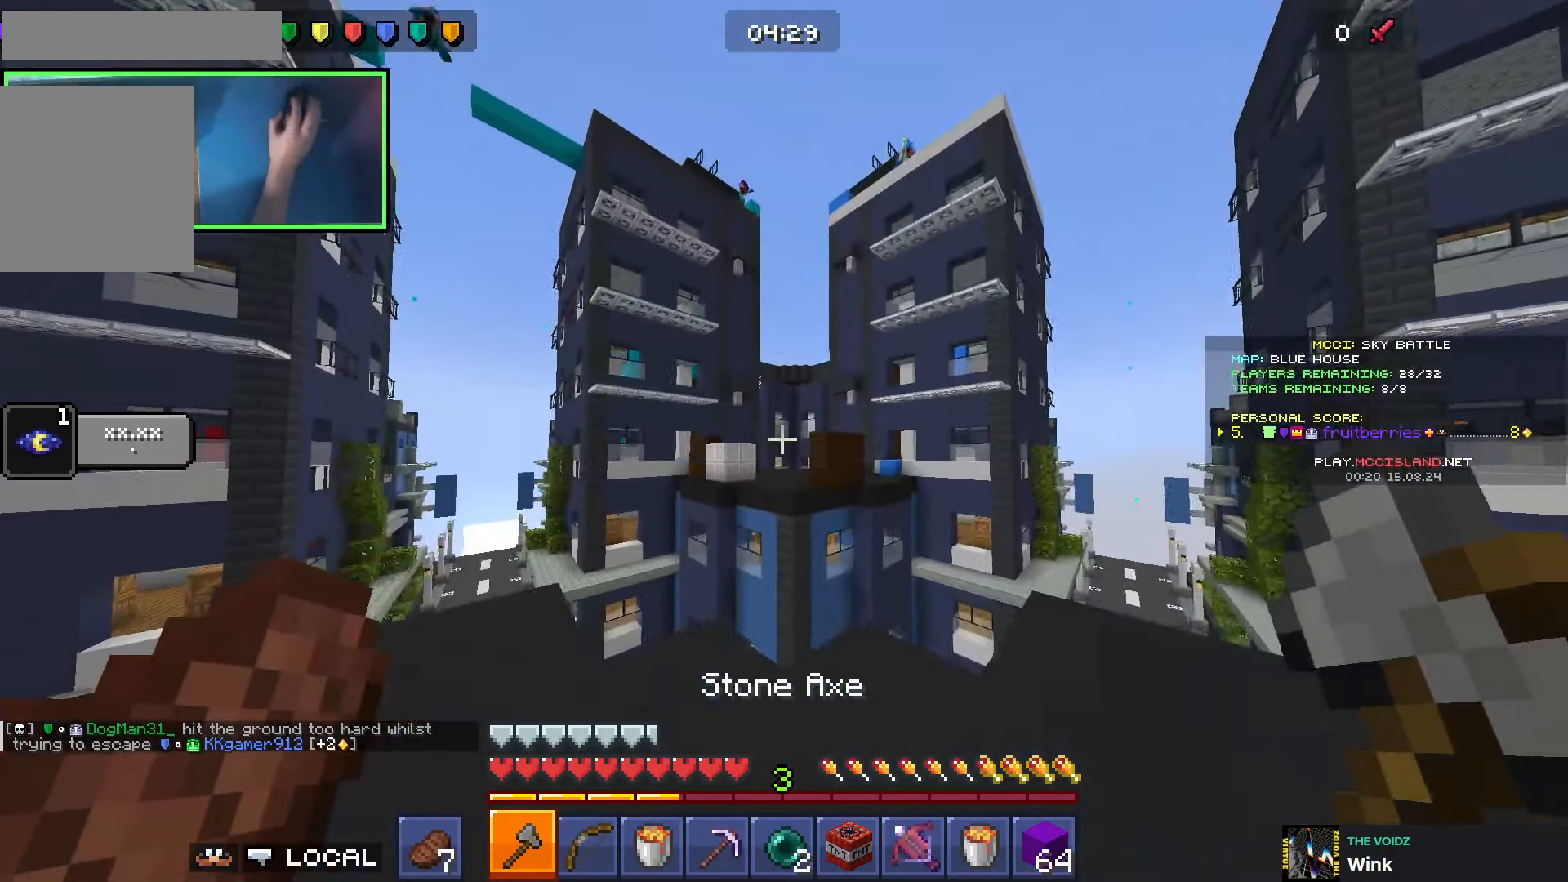
{"keys": [], "events": [[233, "e", "down"], [300, "e", "up"]]}
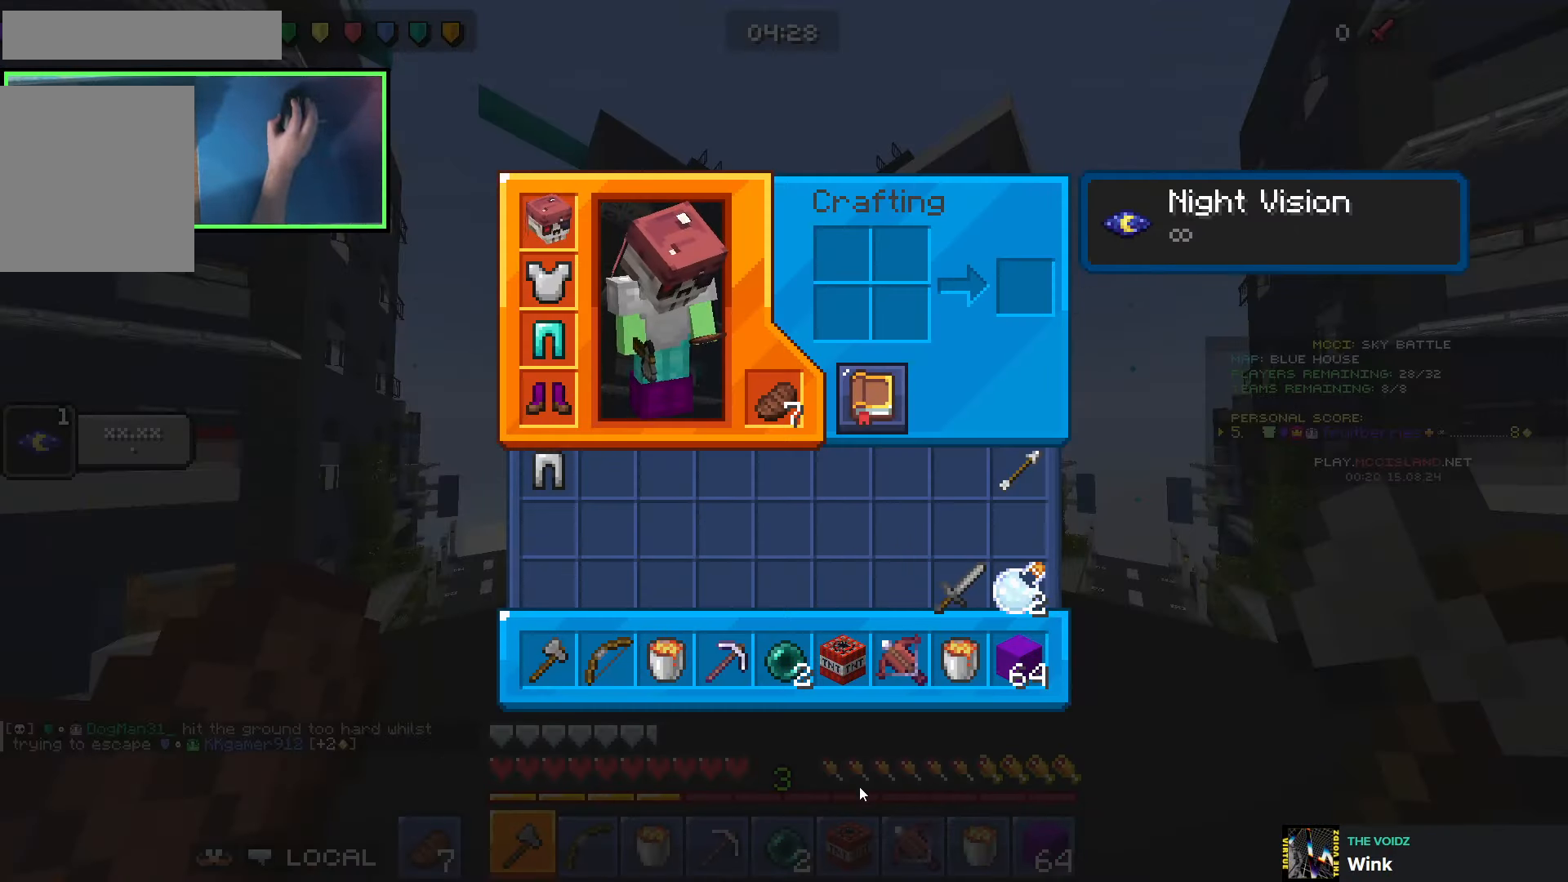
{"keys": [], "events": []}
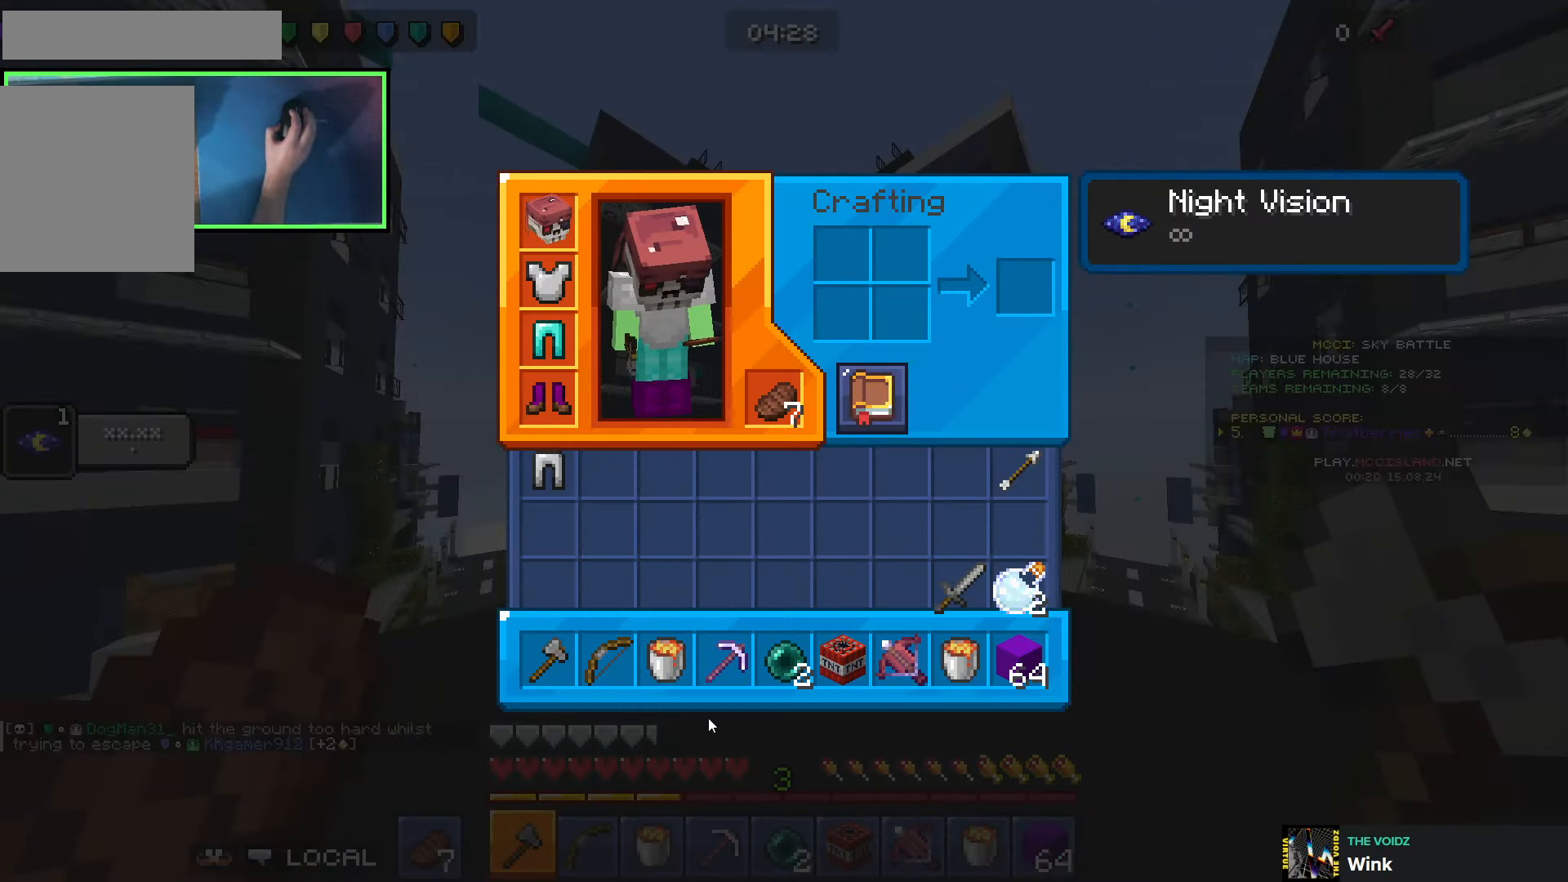
{"keys": ["s", "space"], "events": [[233, "e", "down"], [316, "s", "down"], [316, "space", "down"], [333, "e", "up"], [400, "s", "up"], [450, "s", "down"]]}
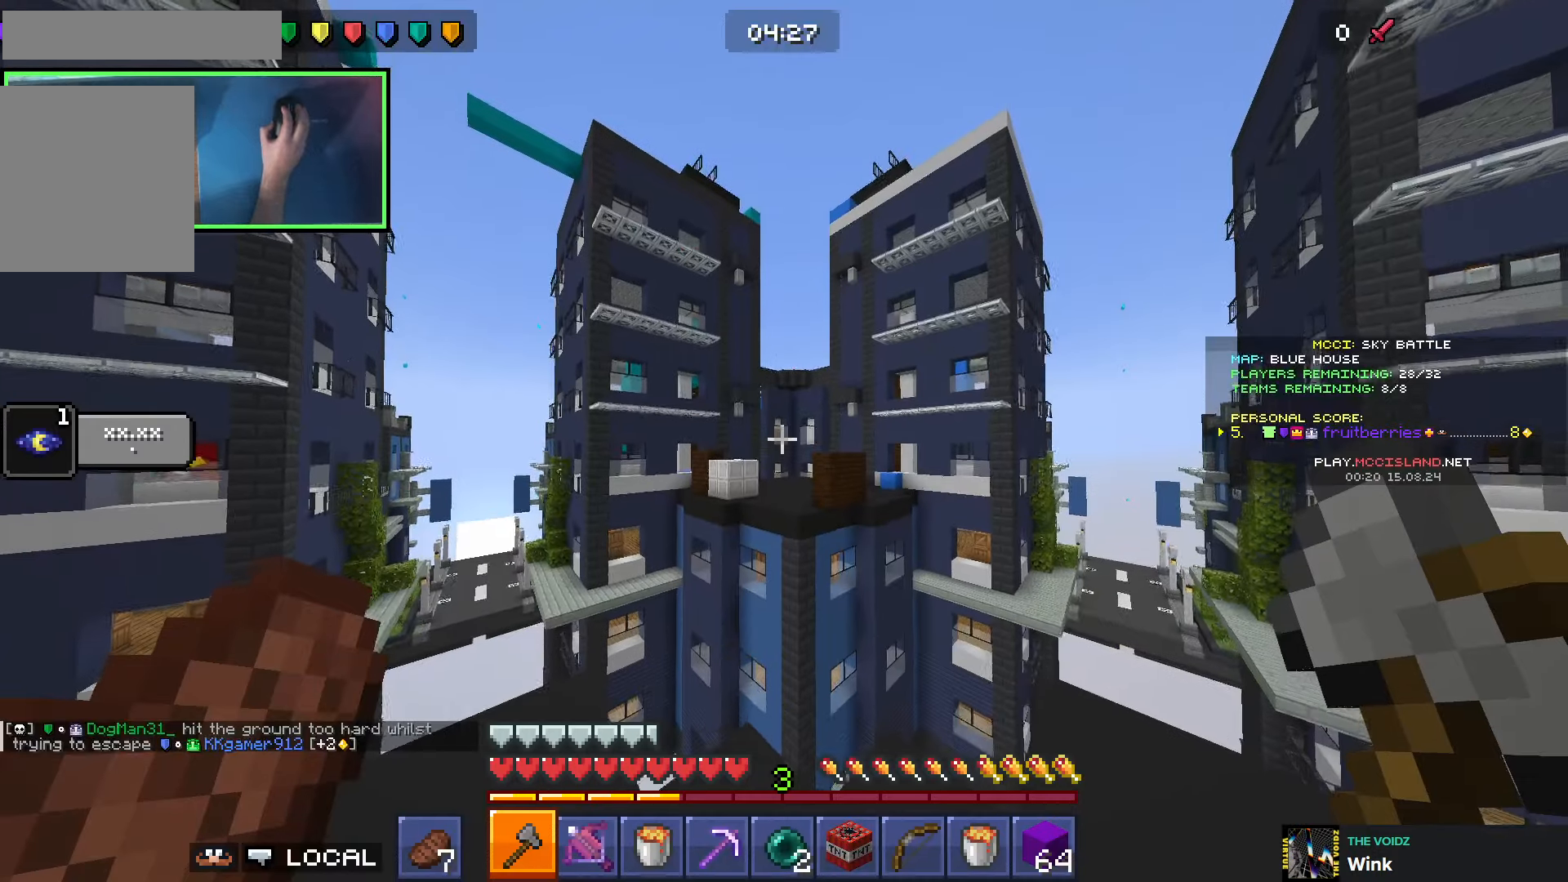
{"keys": ["w"], "events": [[16, "space", "up"], [150, "s", "up"], [366, "w", "down"]]}
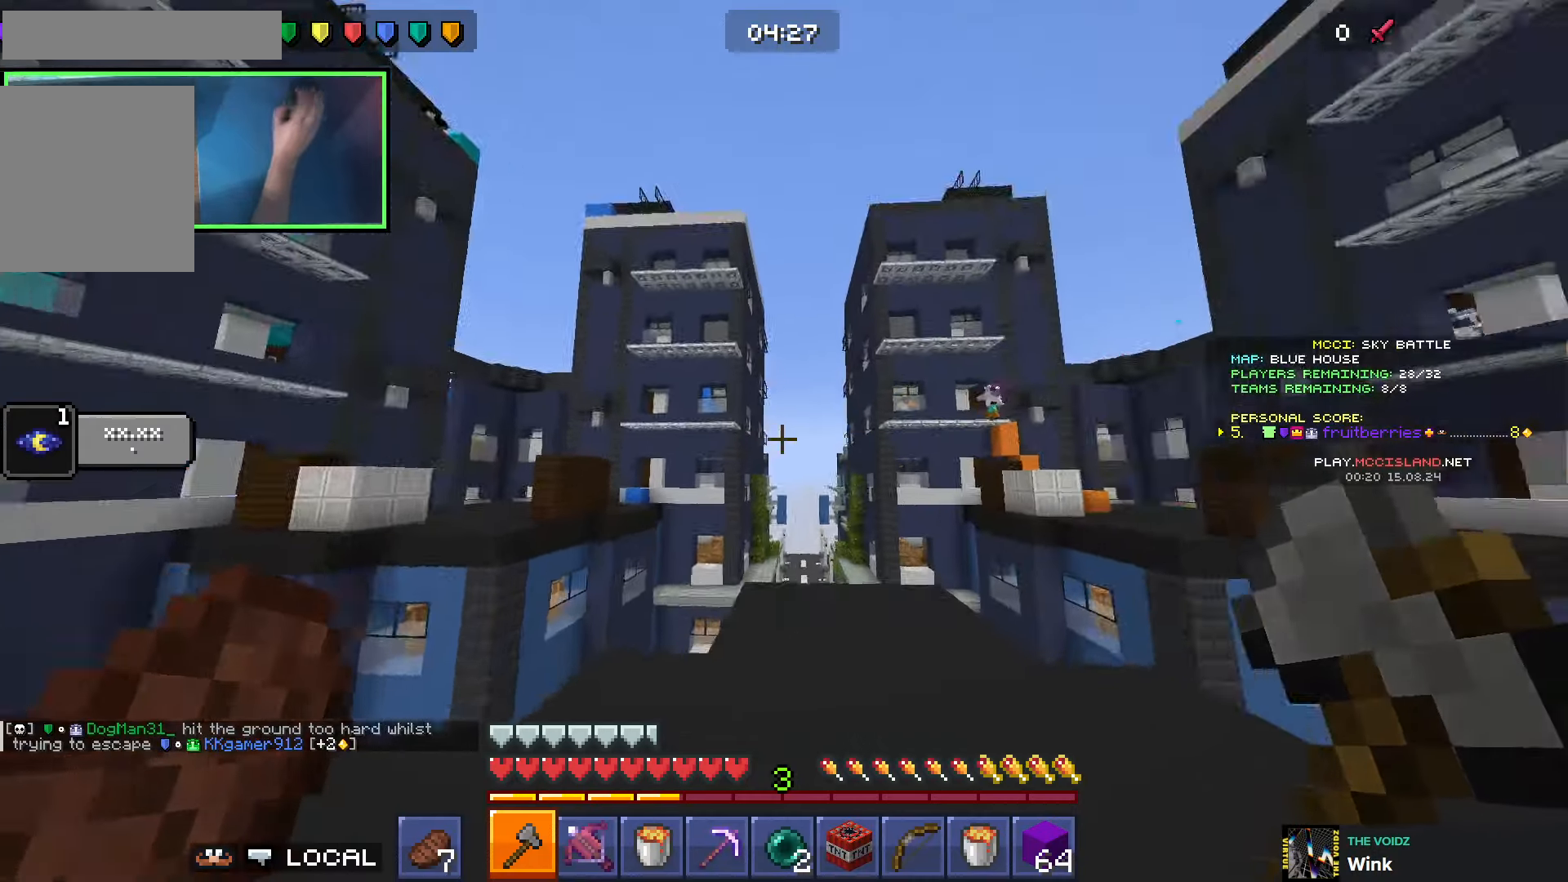
{"keys": ["a", "shift"], "events": [[66, "d", "down"], [166, "space", "down"], [200, "shift", "down"], [300, "space", "up"], [416, "d", "up"], [433, "w", "up"], [500, "a", "down"]]}
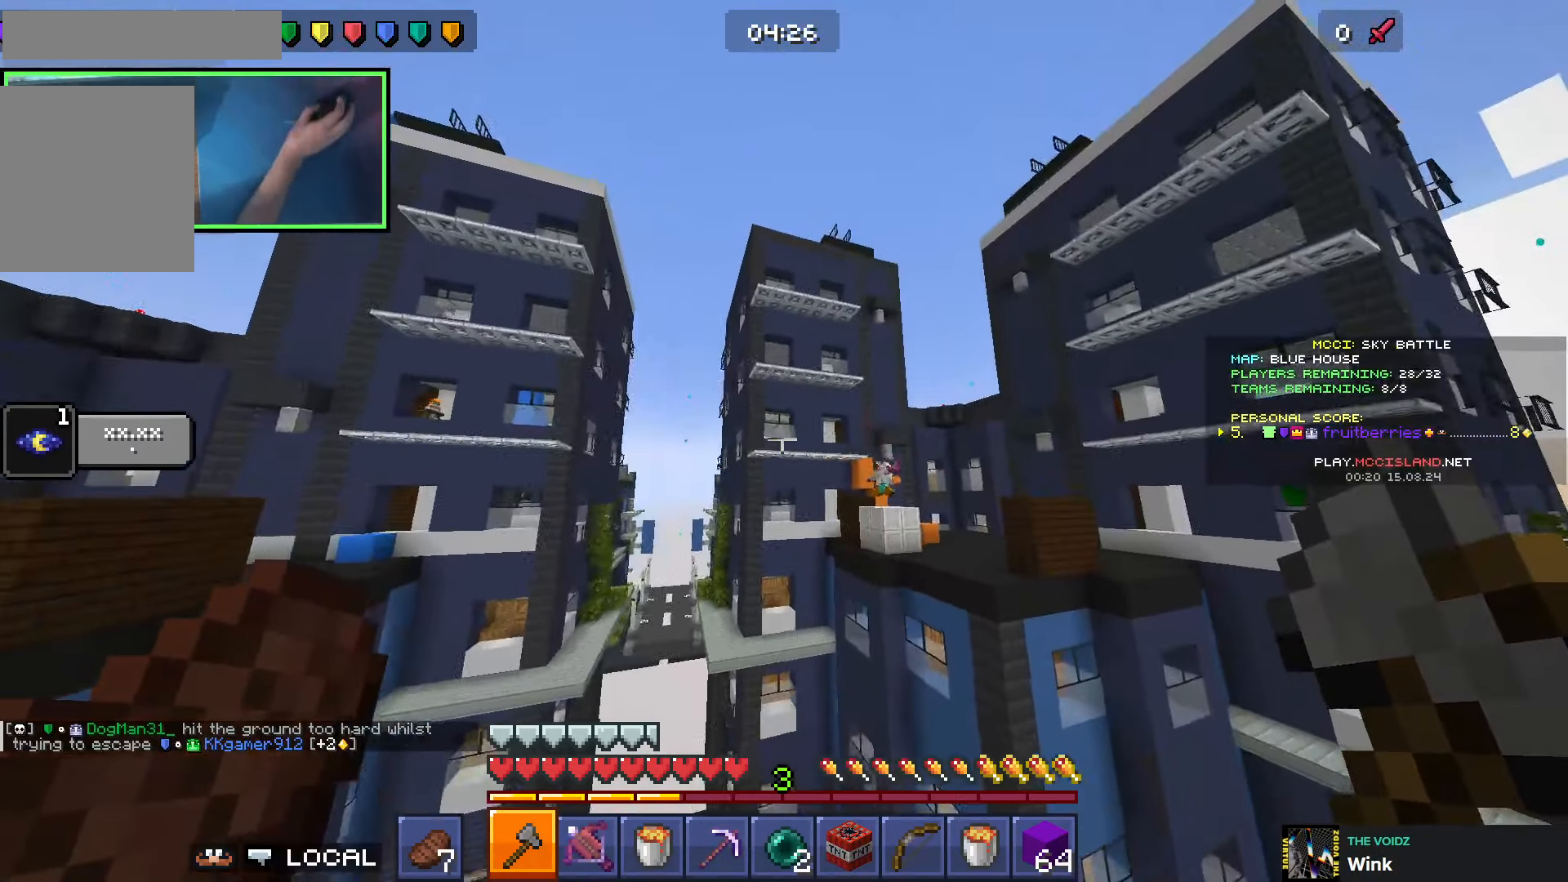
{"keys": ["a", "shift"], "events": [[100, "shift", "up"], [416, "shift", "down"]]}
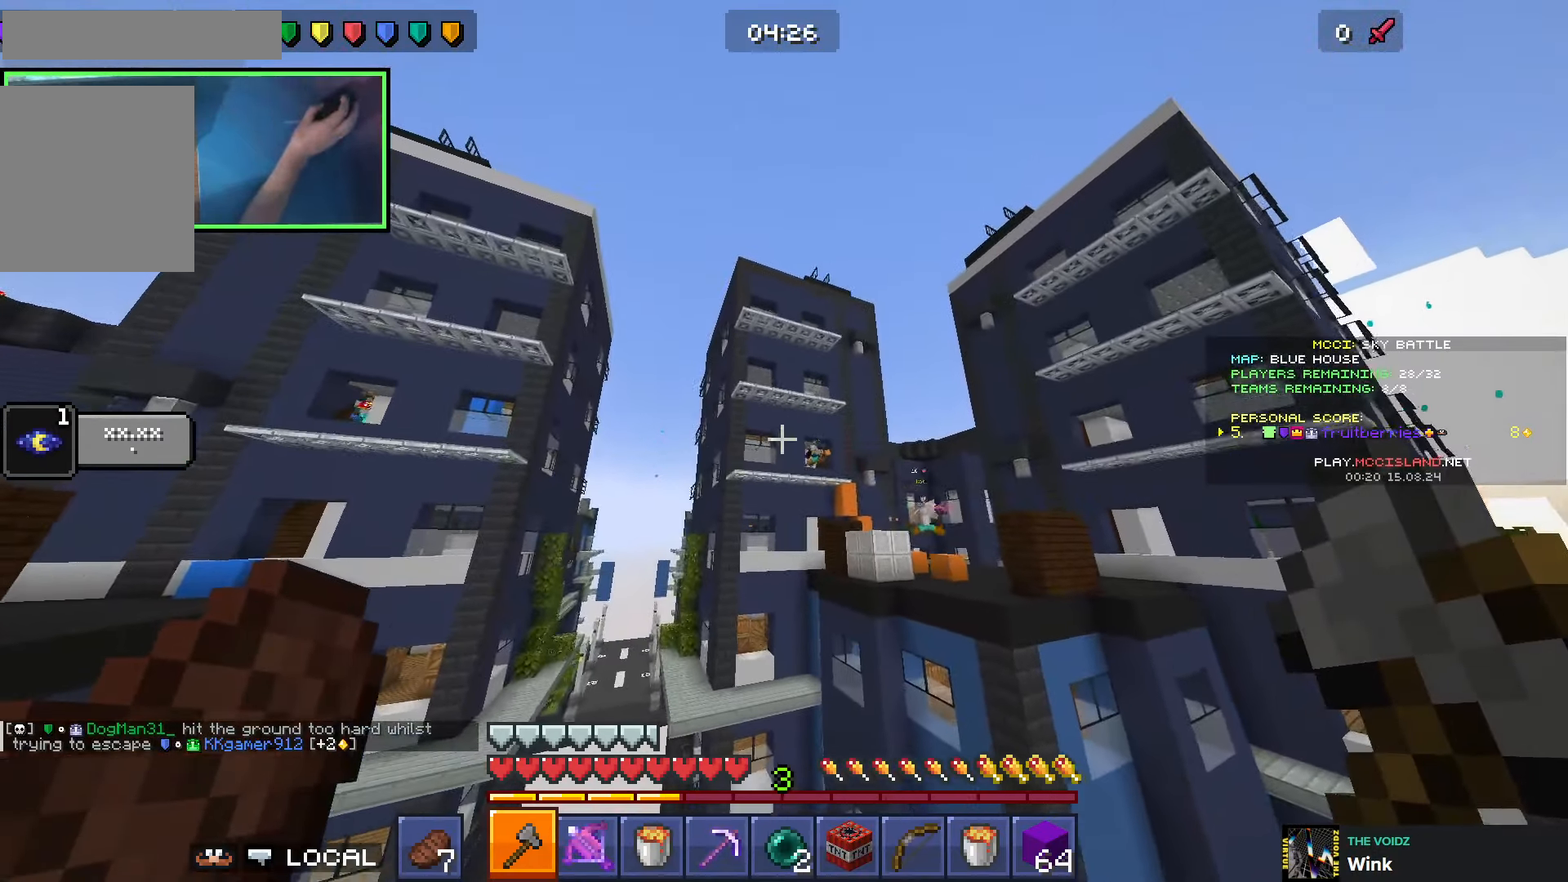
{"keys": ["a", "s"], "events": [[33, "s", "down"], [150, "shift", "up"], [250, "a", "up"], [316, "a", "down"]]}
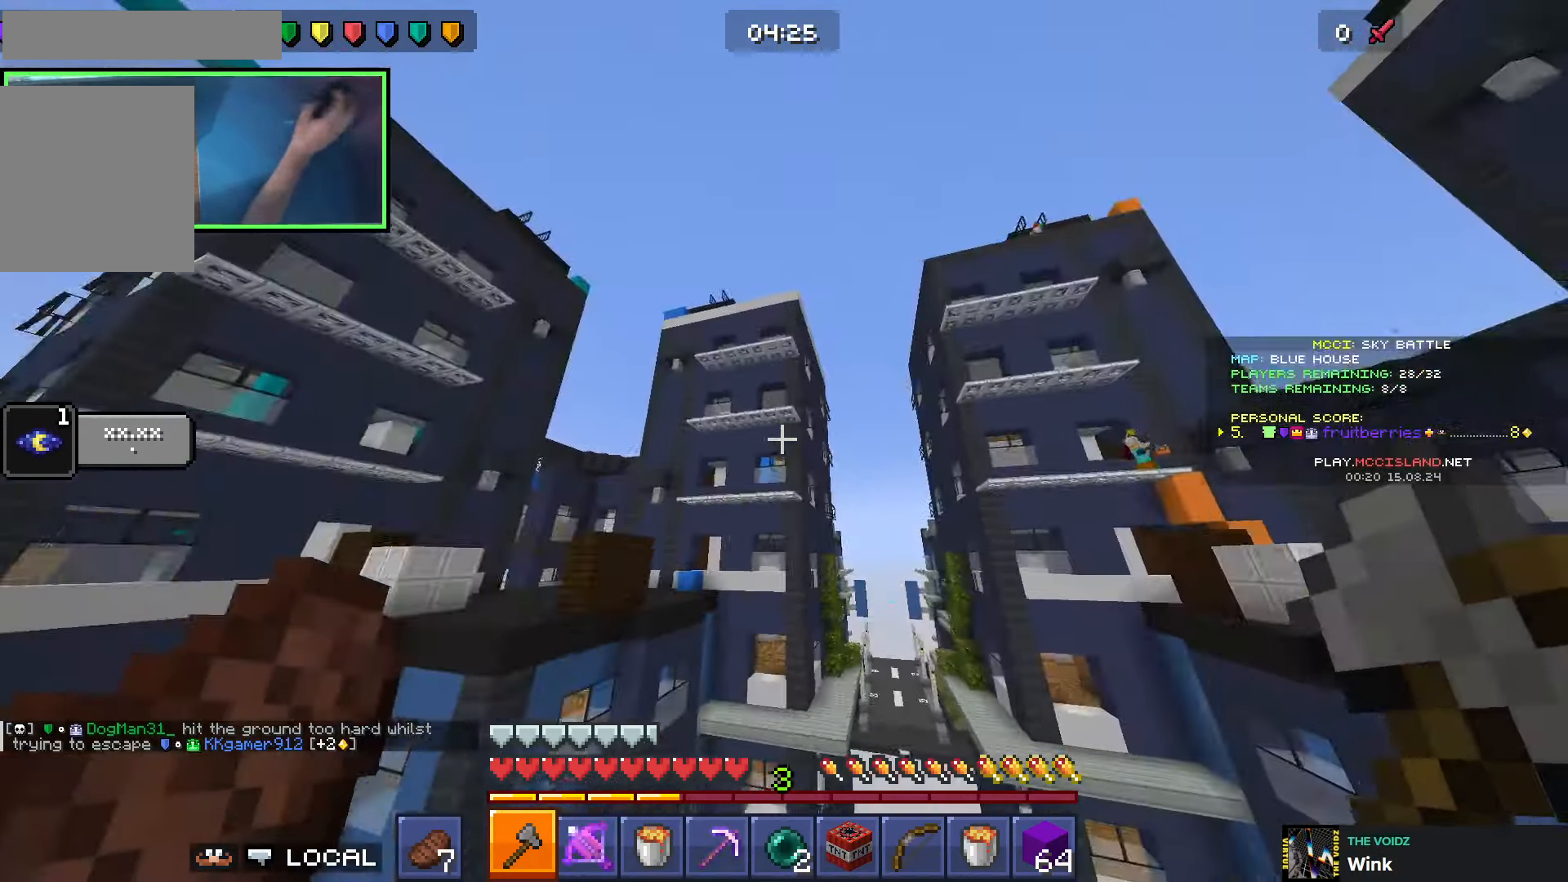
{"keys": ["a"], "events": [[350, "s", "up"]]}
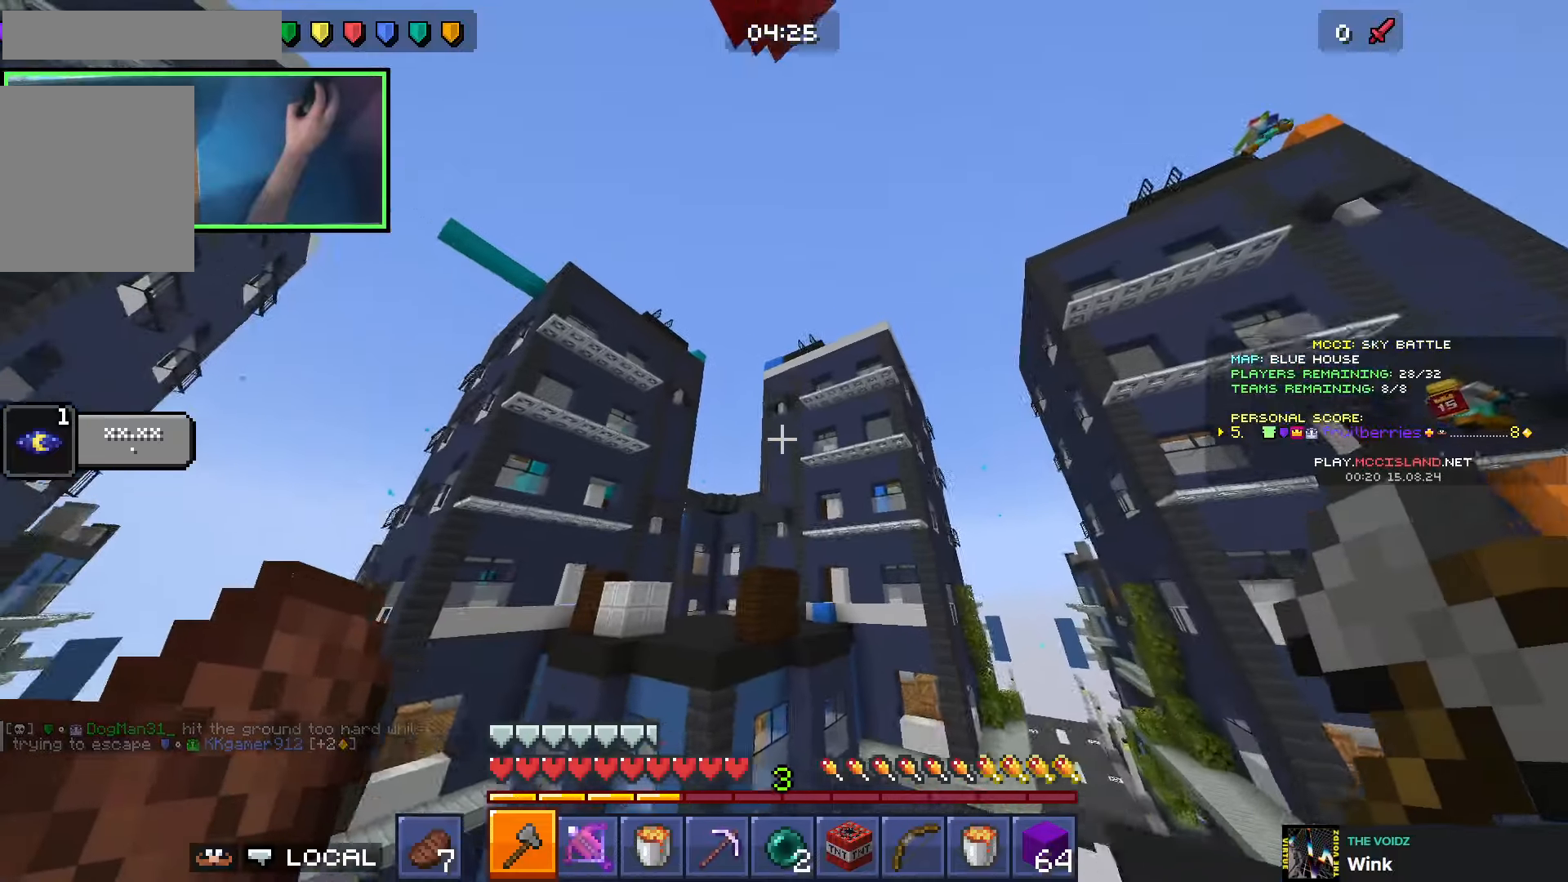
{"keys": ["a", "shift", "w"], "events": [[16, "a", "up"], [33, "d", "down"], [150, "w", "down"], [200, "d", "up"], [200, "shift", "down"], [250, "w", "up"], [283, "d", "down"], [433, "w", "down"], [450, "d", "up"], [483, "a", "down"]]}
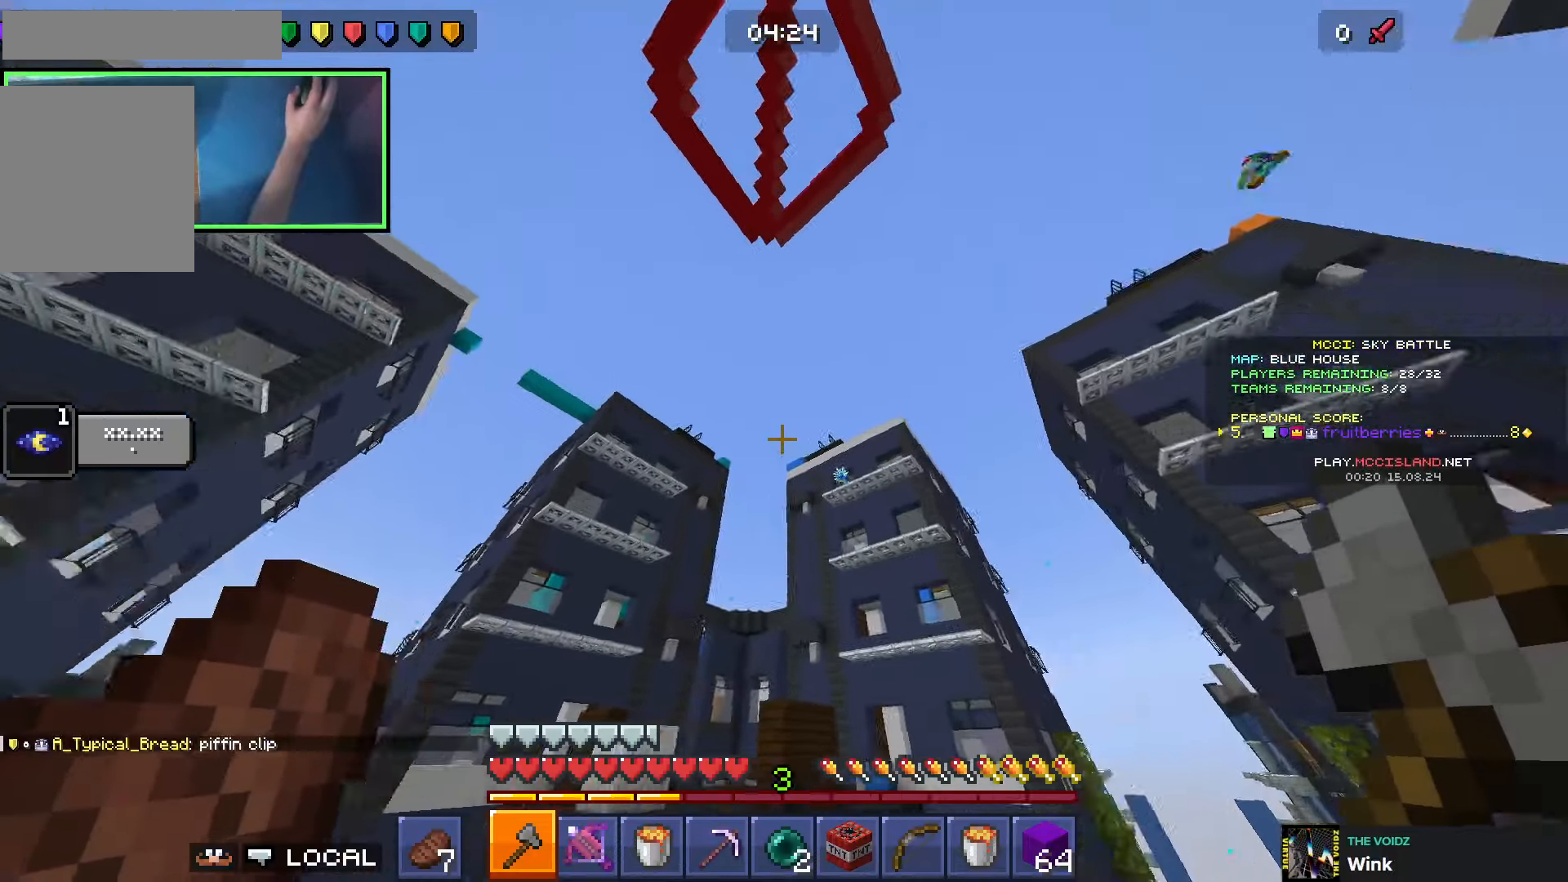
{"keys": ["d", "shift", "space"], "events": [[83, "a", "up"], [83, "d", "down"], [150, "d", "up"], [166, "a", "down"], [166, "w", "up"], [283, "a", "up"], [283, "d", "down"], [433, "space", "down"]]}
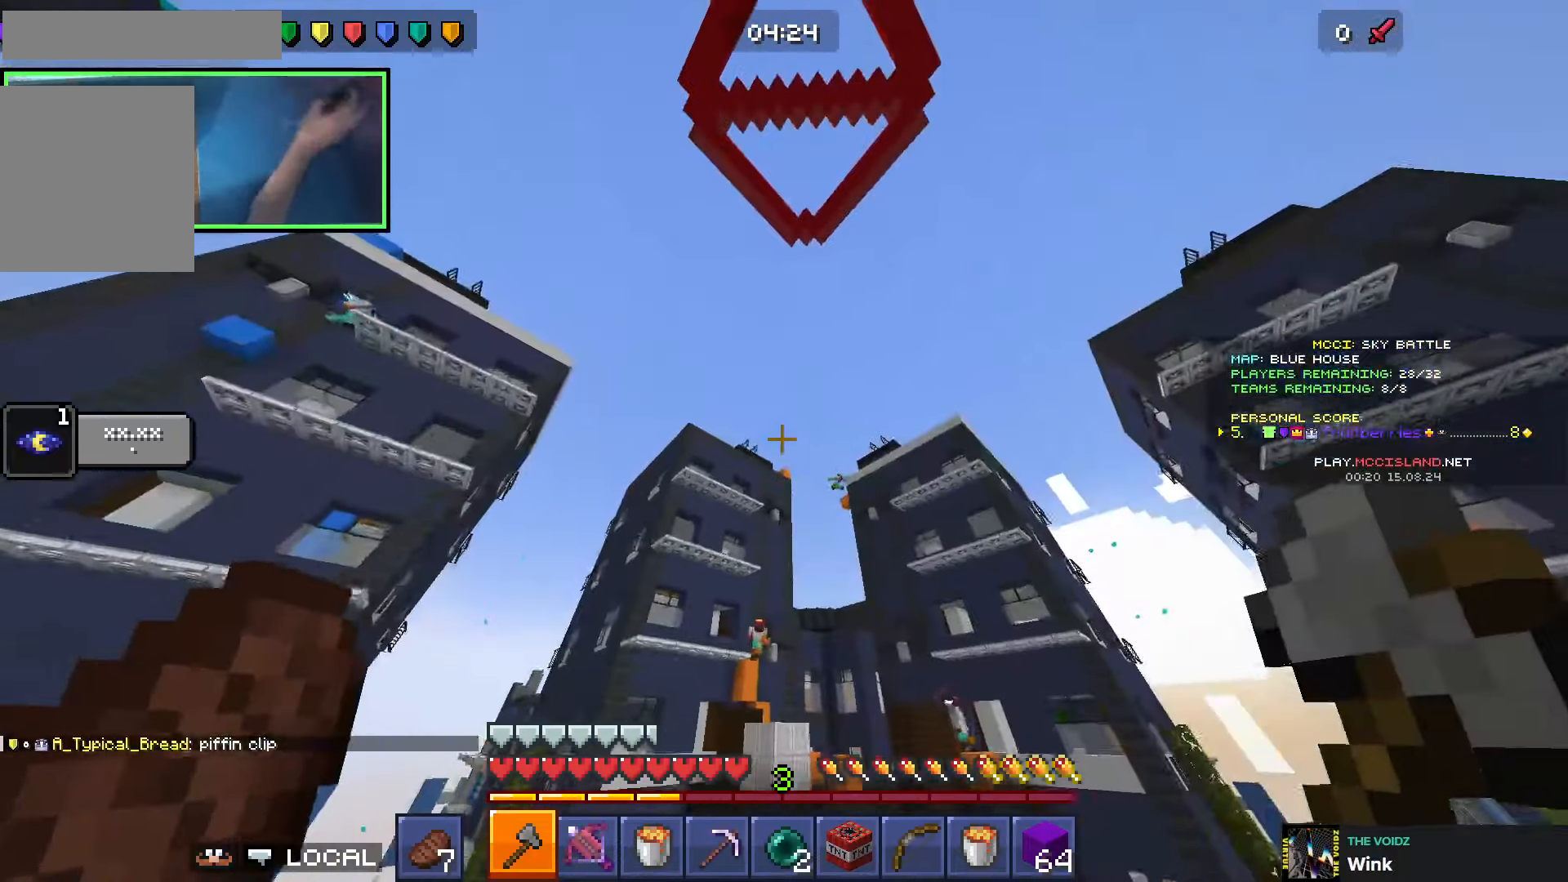
{"keys": ["shift", "w"], "events": [[133, "space", "up"], [216, "d", "up"], [266, "w", "down"]]}
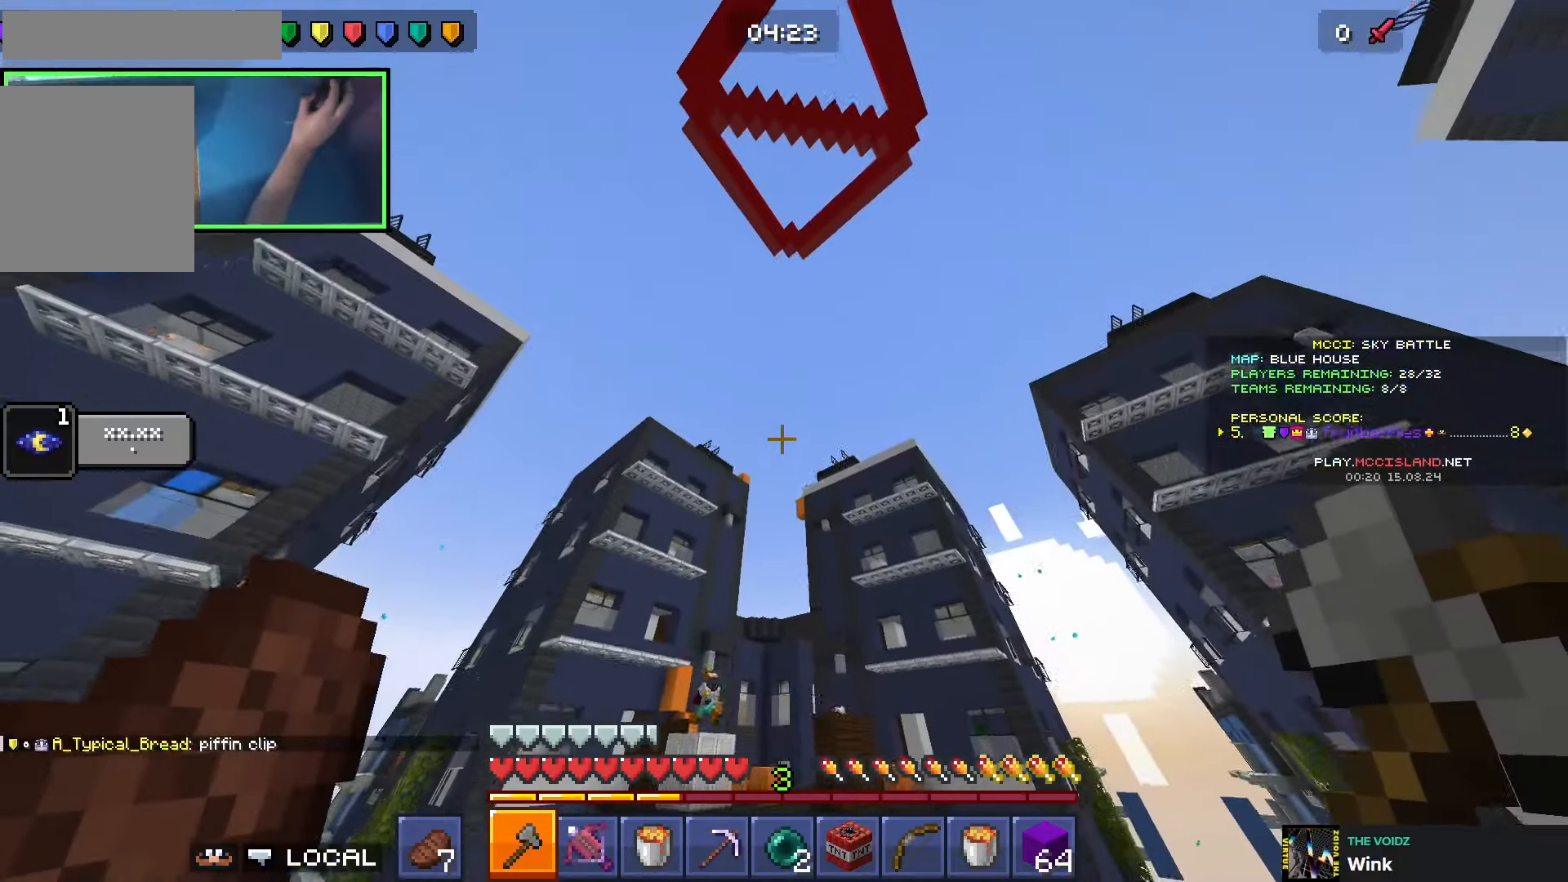
{"keys": ["d", "shift", "w"], "events": [[316, "d", "down"]]}
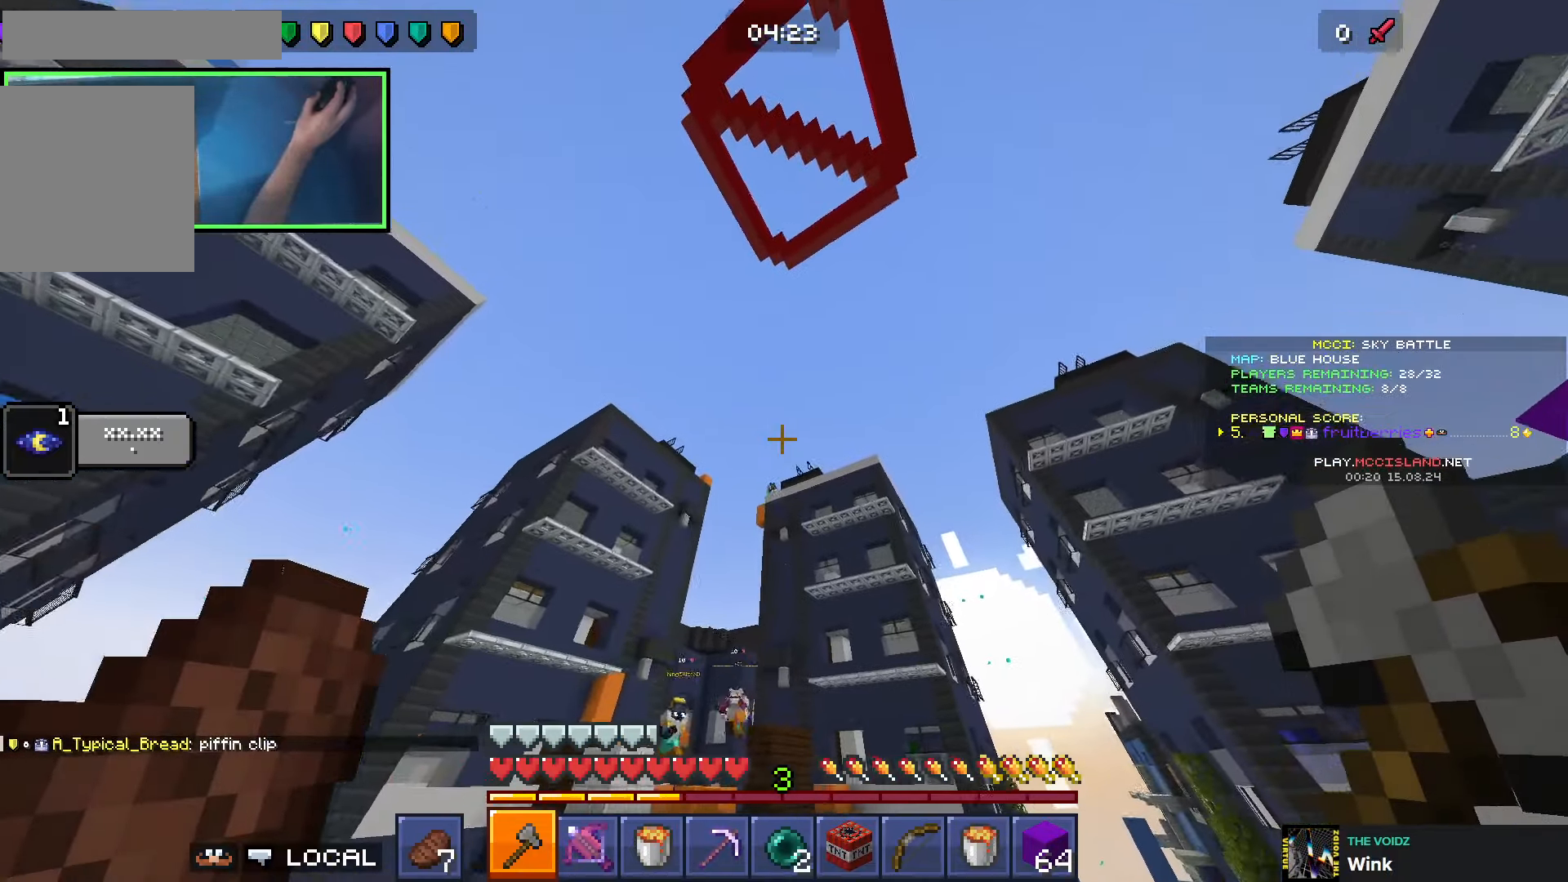
{"keys": ["shift", "w"], "events": [[216, "d", "up"], [233, "a", "down"], [450, "a", "up"]]}
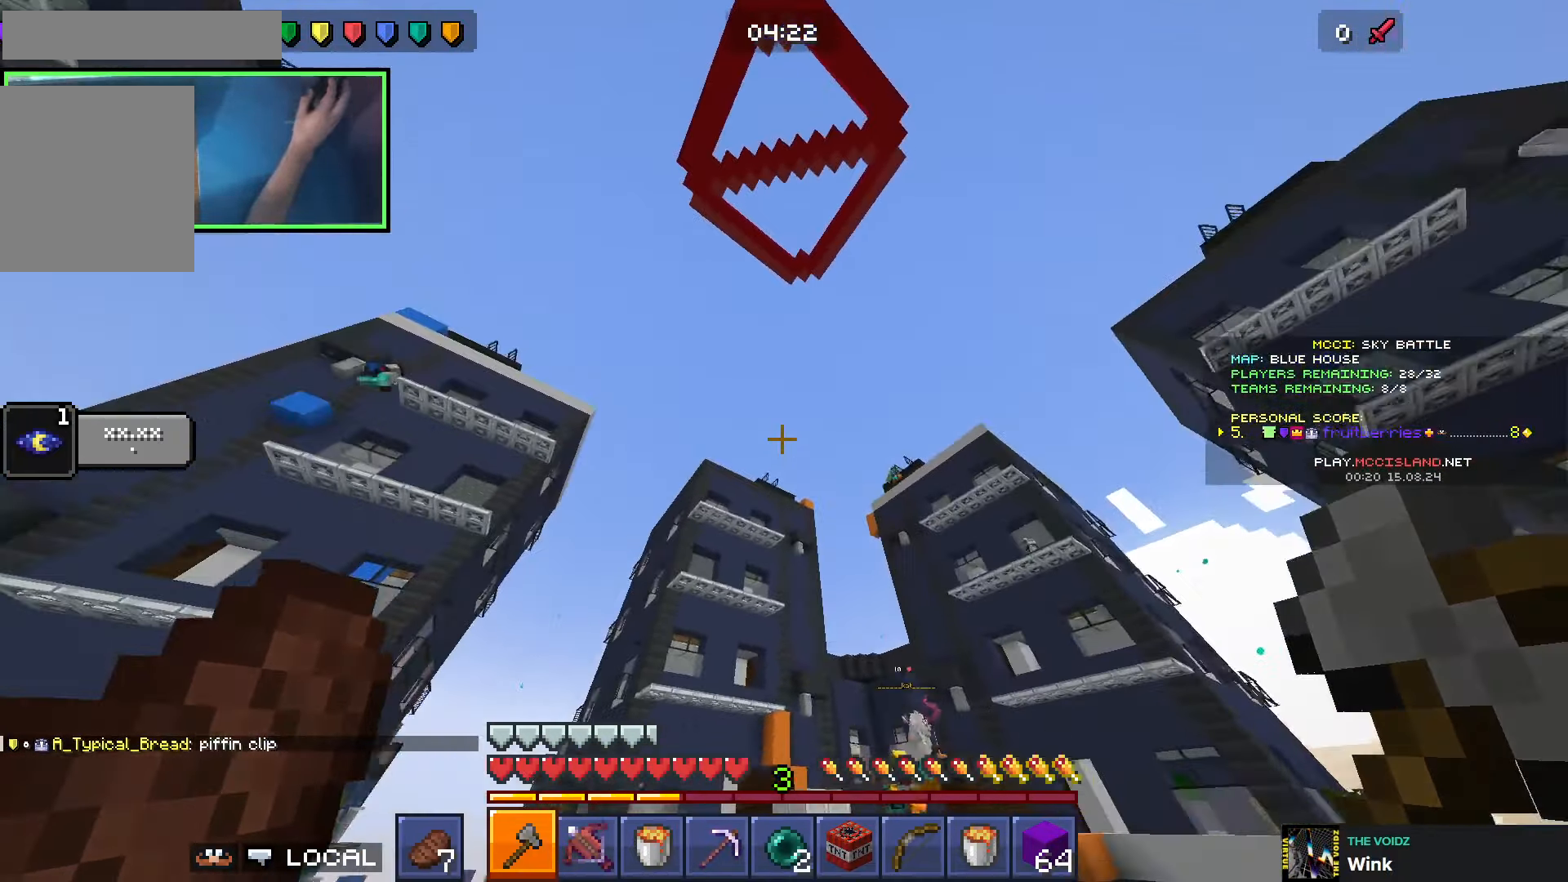
{"keys": ["a", "shift"], "events": [[183, "w", "up"], [383, "a", "down"]]}
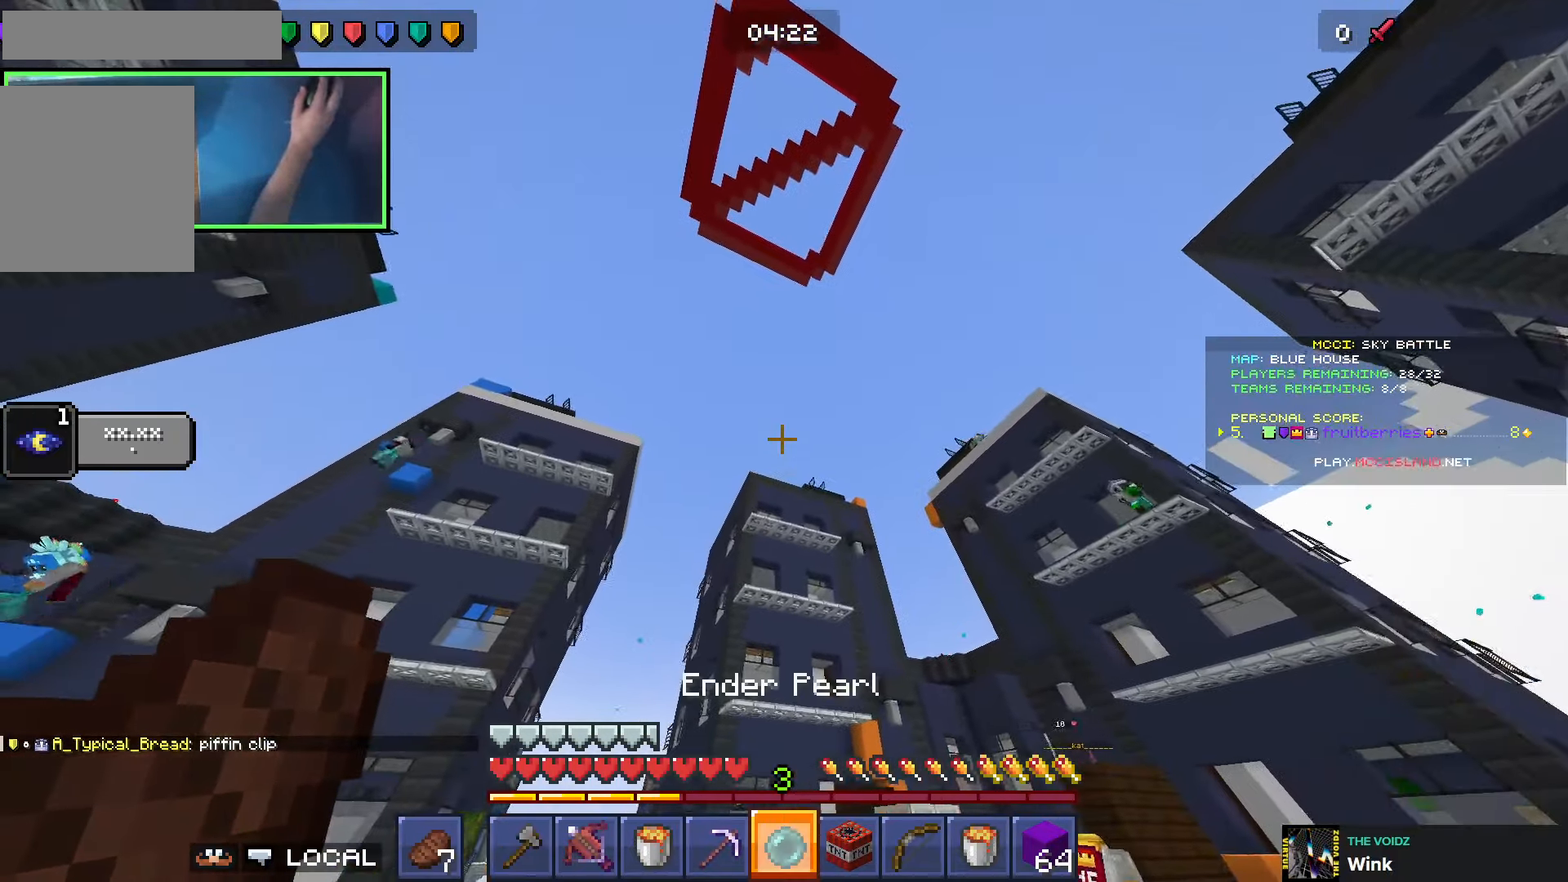
{"keys": ["s"], "events": [[83, "s", "down"], [100, "a", "up"], [200, "d", "down"], [216, "shift", "up"], [250, "d", "up"]]}
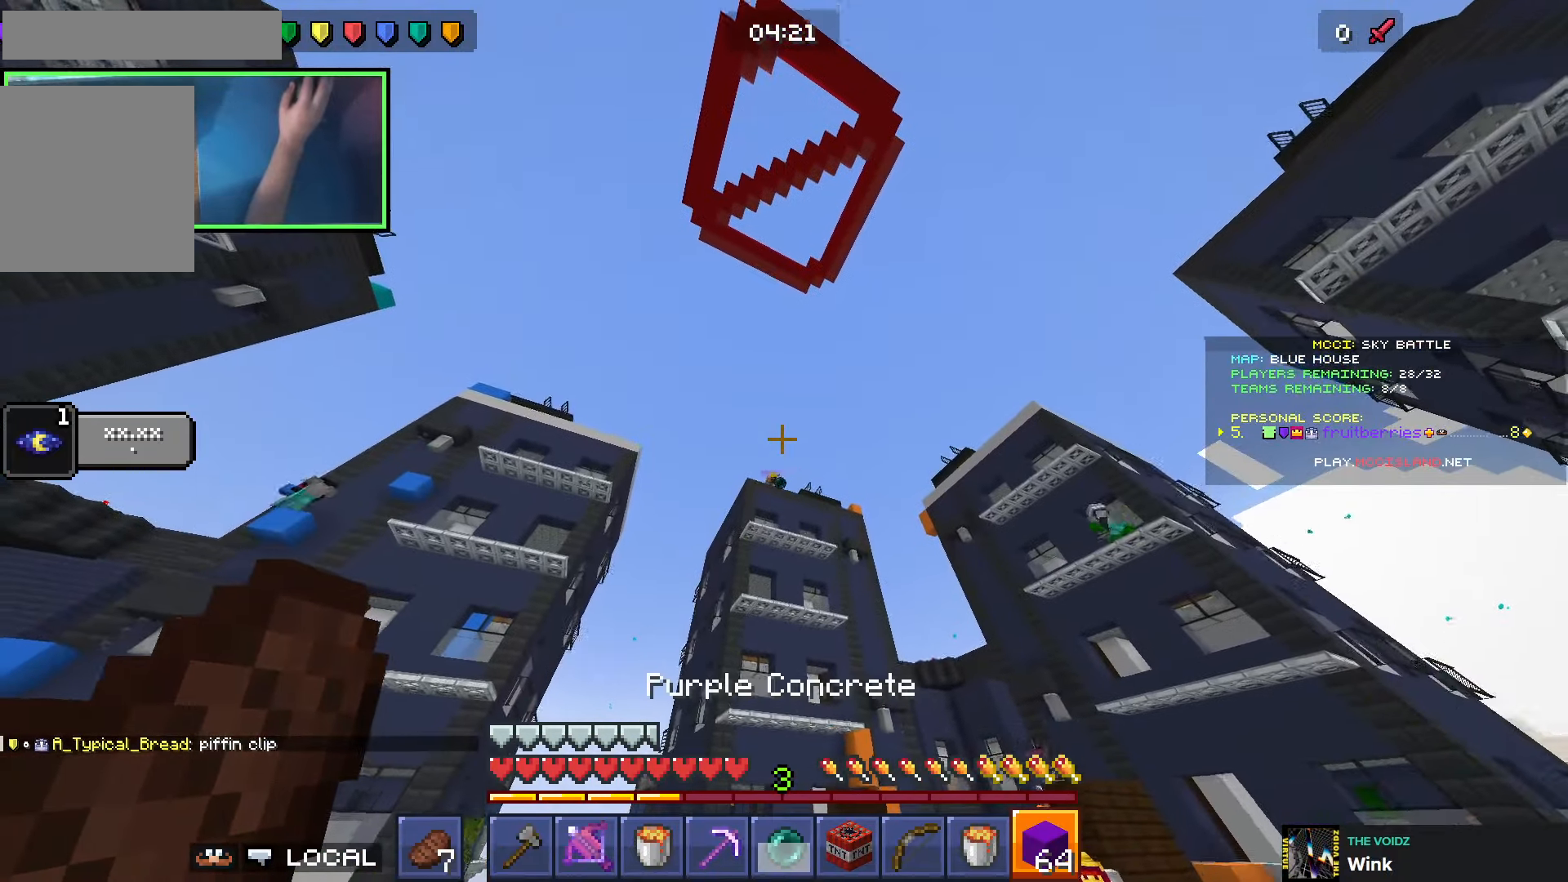
{"keys": ["d"], "events": [[16, "shift", "down"], [33, "s", "up"], [166, "d", "down"], [316, "w", "down"], [433, "w", "up"], [466, "shift", "up"]]}
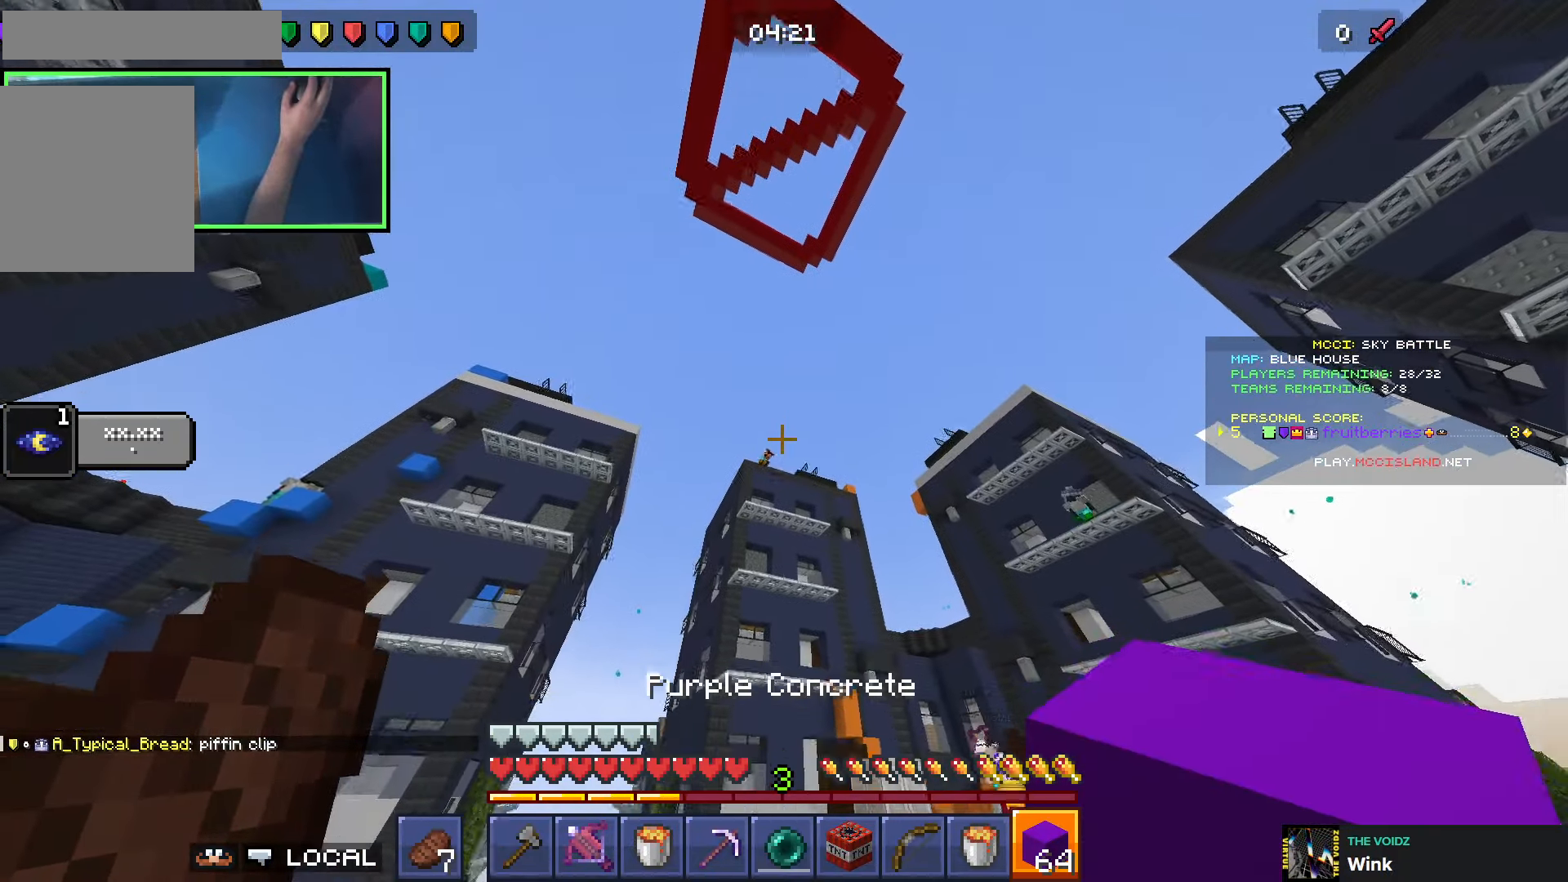
{"keys": ["d"], "events": []}
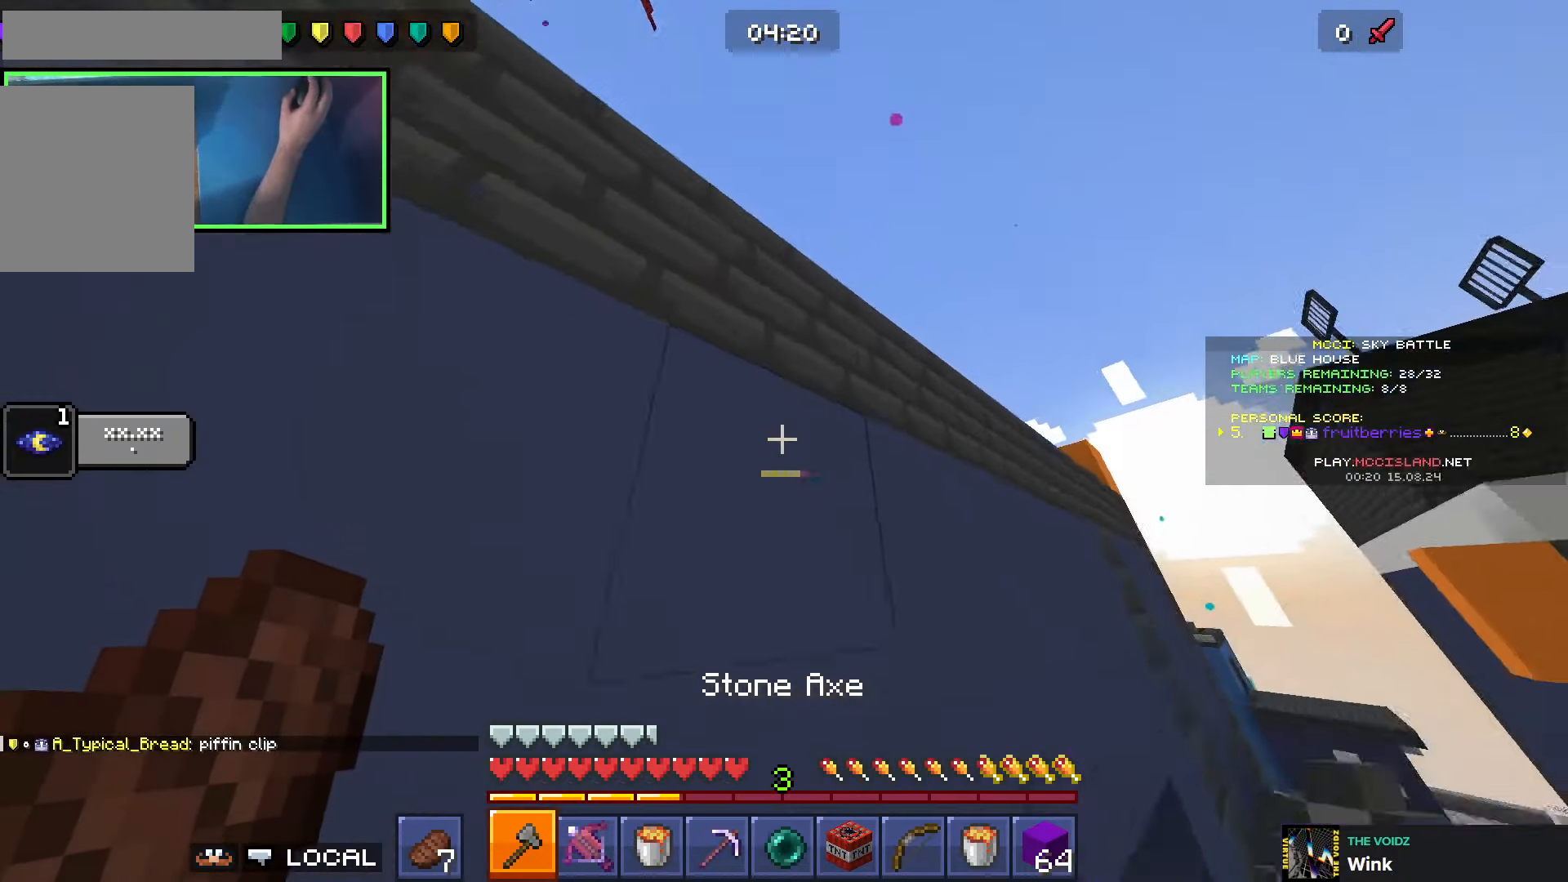
{"keys": ["d", "space", "w"], "events": [[50, "w", "down"], [183, "w", "up"], [216, "w", "down"], [483, "space", "down"]]}
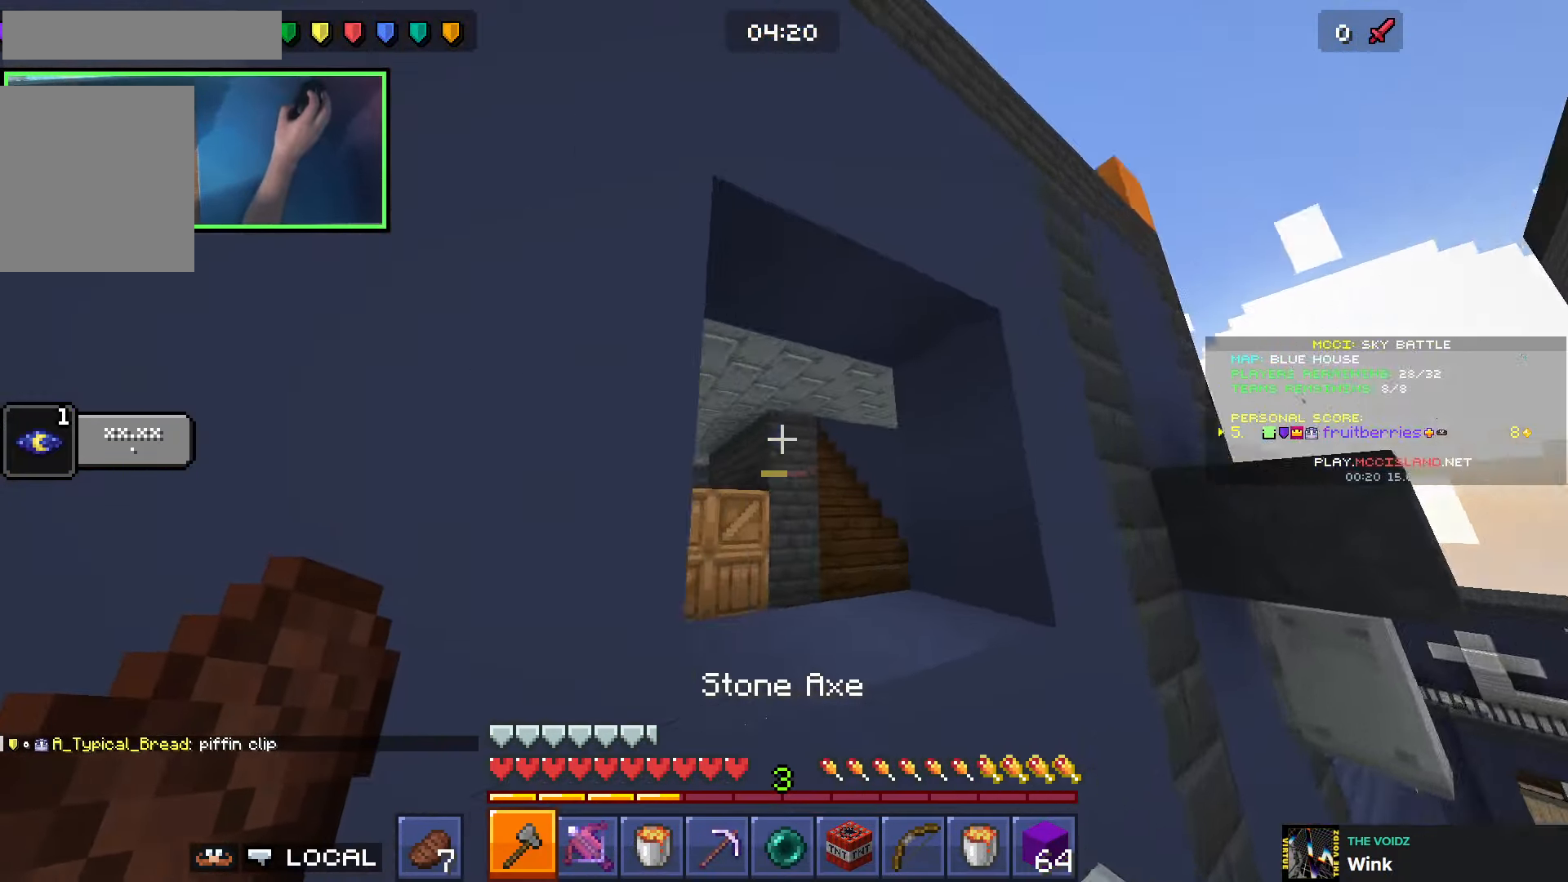
{"keys": ["d", "space", "w"], "events": [[100, "d", "up"], [100, "space", "up"], [133, "a", "down"], [300, "a", "up"], [450, "space", "down"], [466, "d", "down"]]}
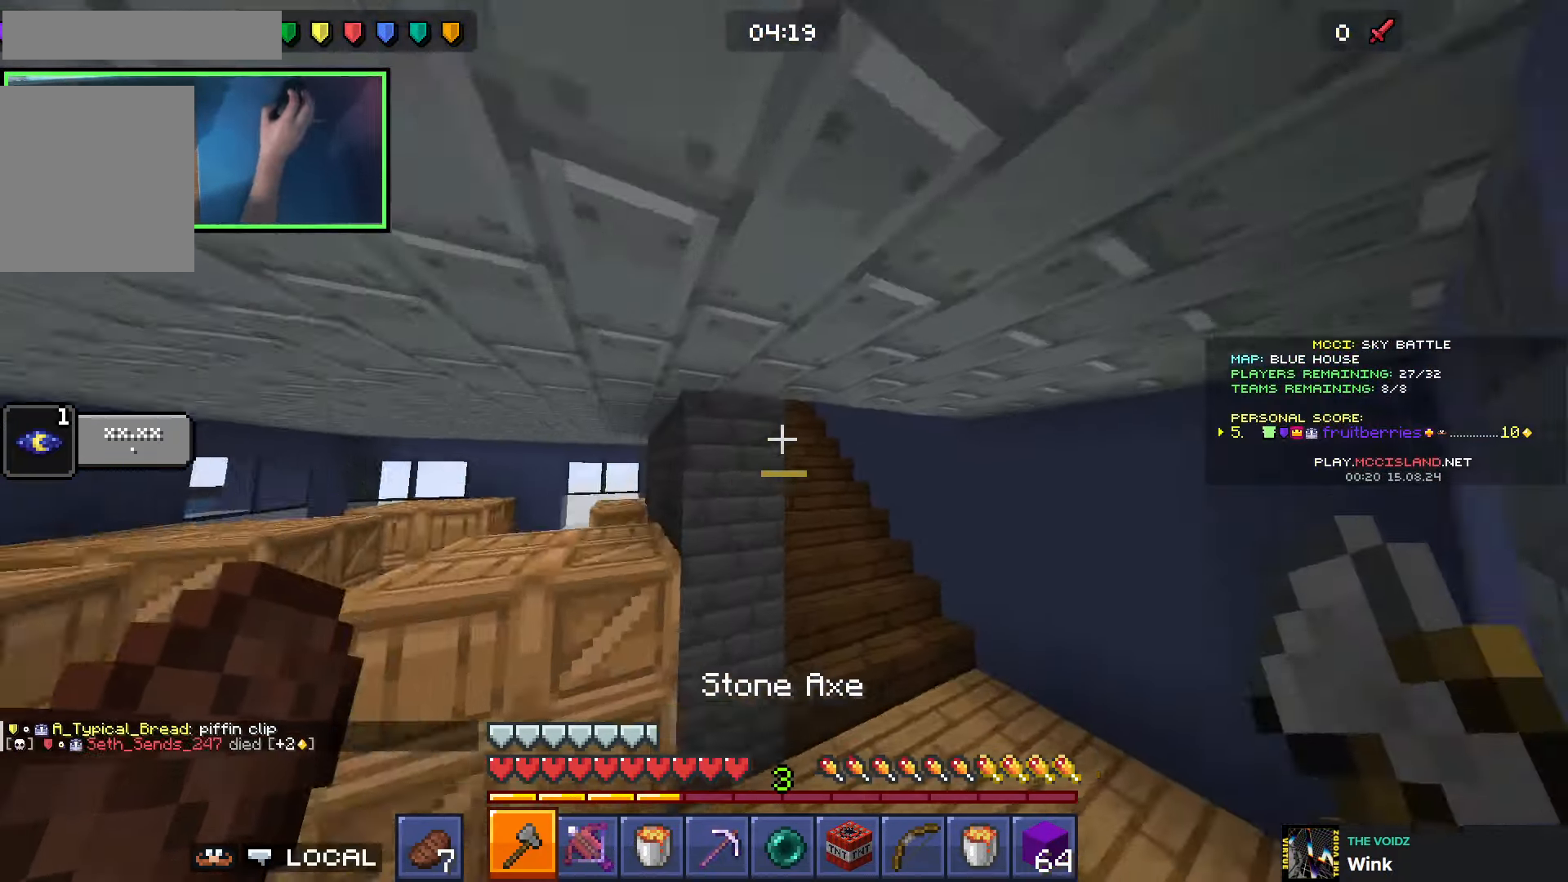
{"keys": ["w"], "events": [[50, "space", "up"], [166, "q", "down"], [233, "q", "up"], [333, "q", "down"], [400, "d", "up"], [400, "q", "up"]]}
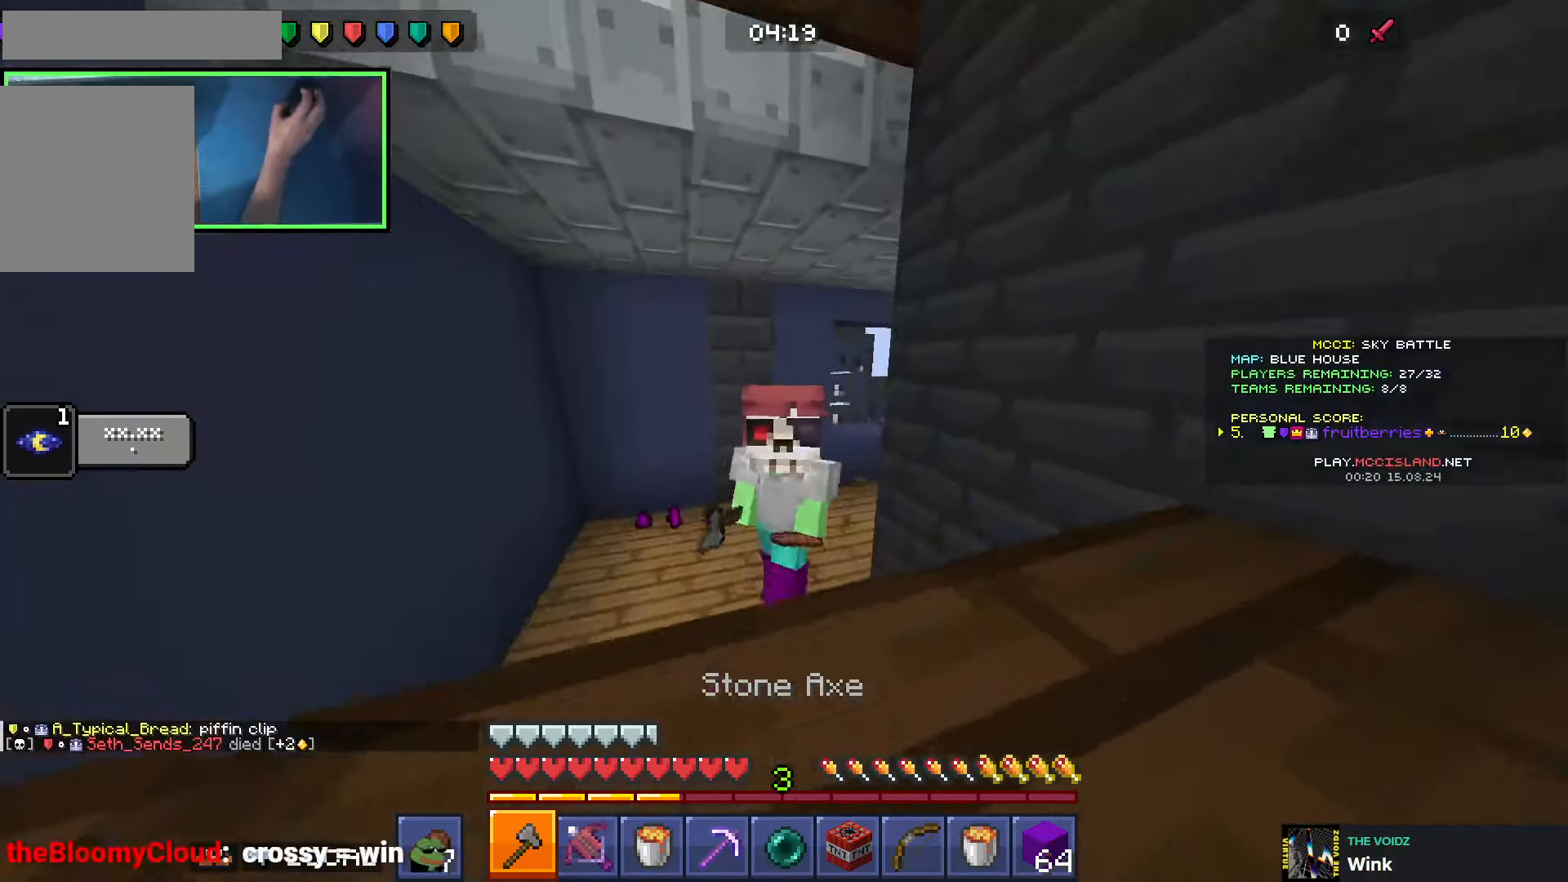
{"keys": ["w"], "events": [[16, "q", "down"], [116, "q", "up"], [150, "space", "down"], [216, "space", "up"], [283, "space", "down"], [366, "space", "up"], [433, "space", "down"], [500, "space", "up"]]}
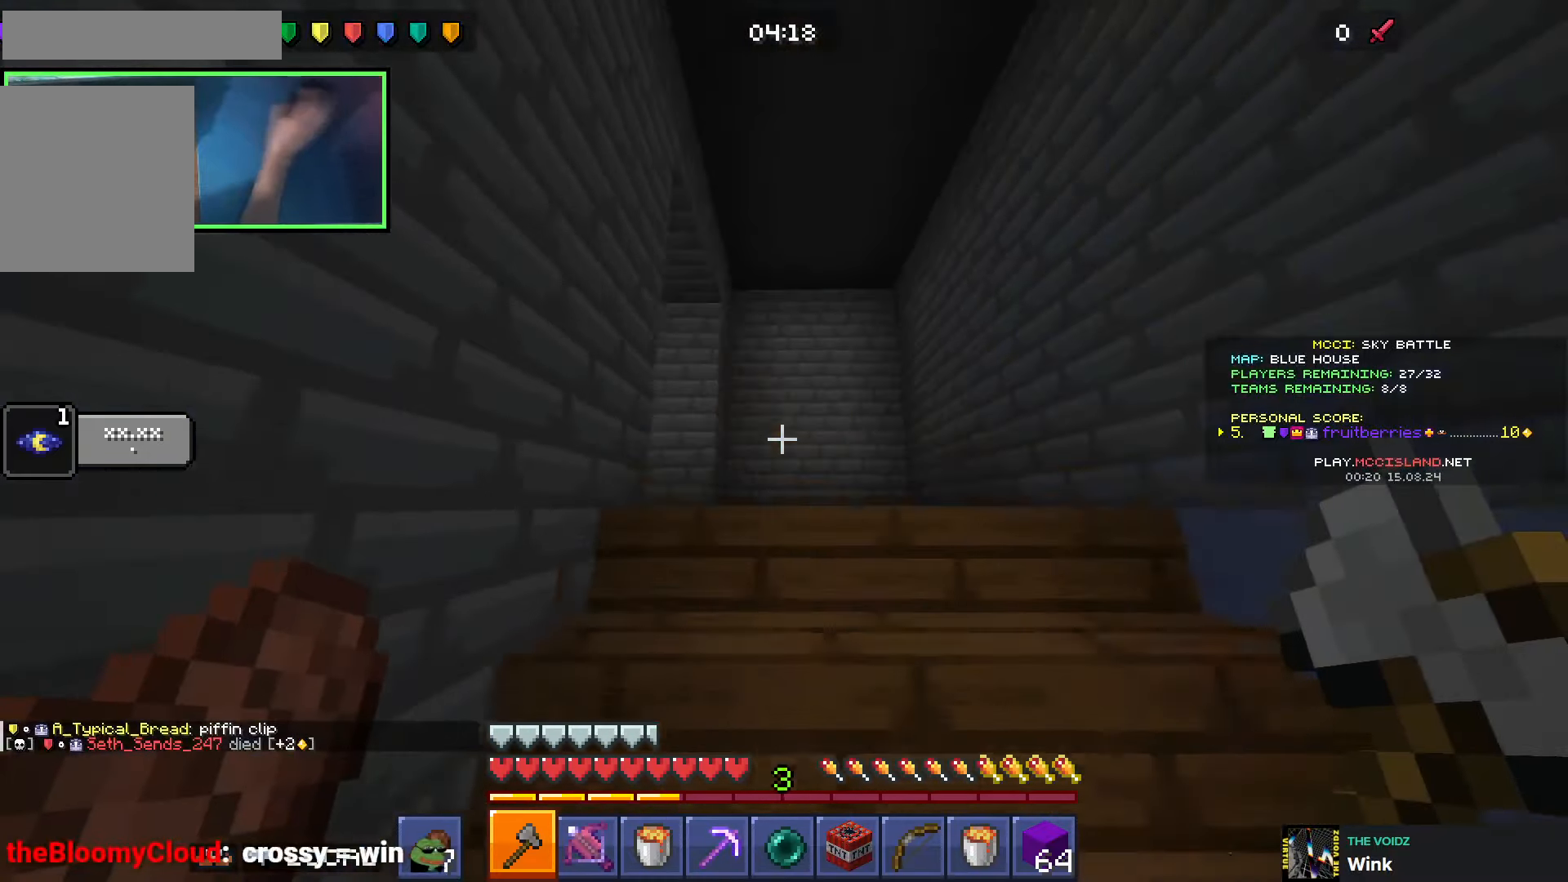
{"keys": ["a", "w"], "events": [[83, "space", "down"], [166, "d", "down"], [166, "space", "up"], [216, "w", "up"], [300, "d", "up"], [416, "a", "down"], [433, "w", "down"]]}
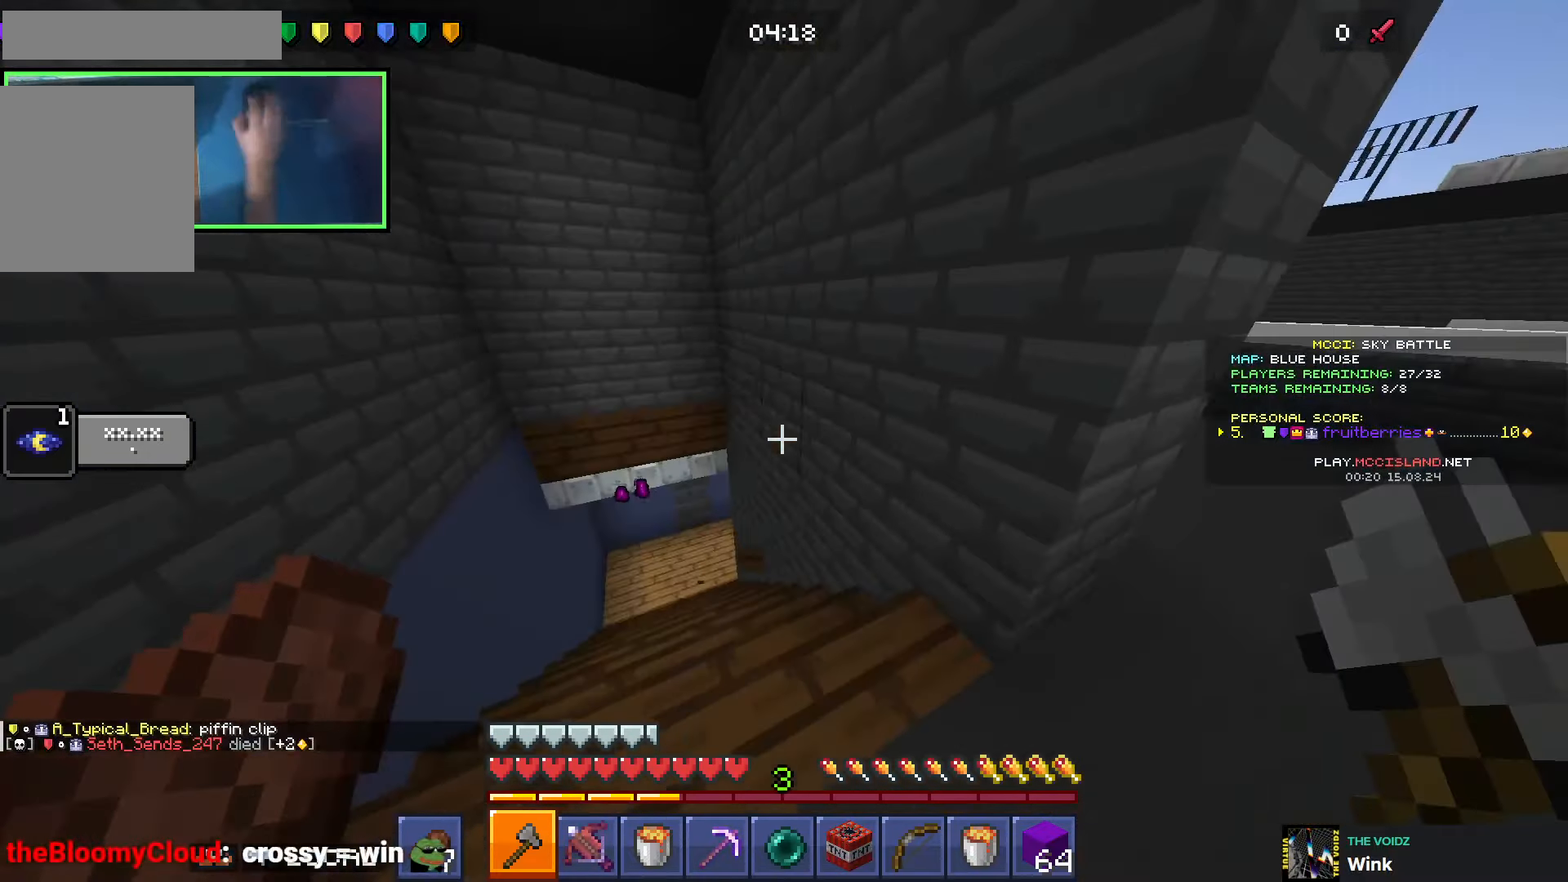
{"keys": ["a", "w"], "events": [[116, "a", "up"], [233, "space", "down"], [366, "a", "down"], [416, "a", "up"], [416, "space", "up"], [466, "a", "down"]]}
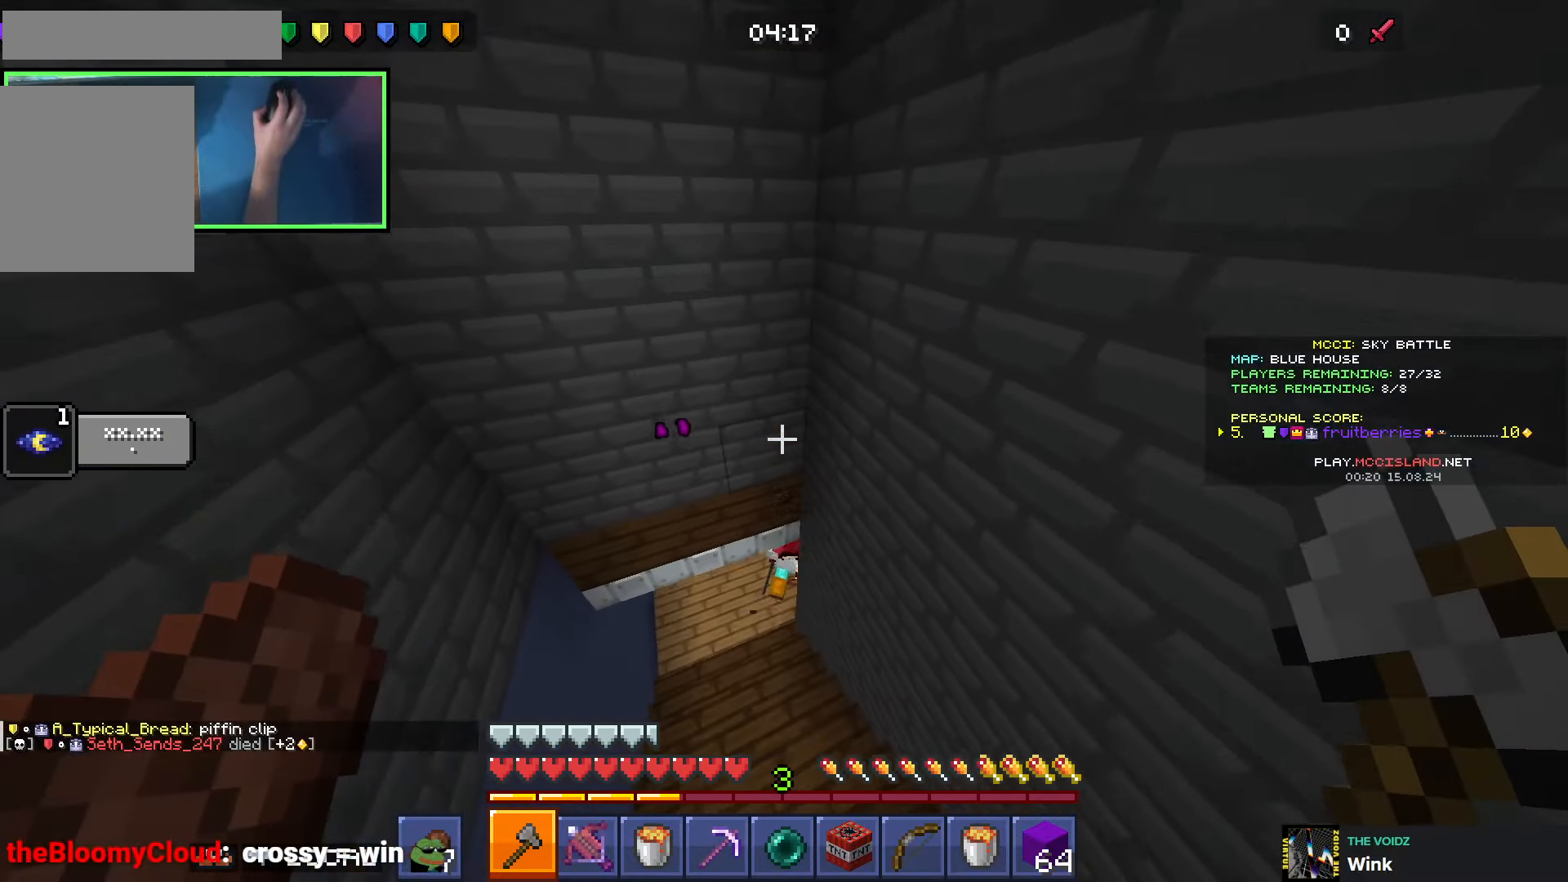
{"keys": ["a", "s"], "events": [[16, "w", "up"], [216, "s", "down"]]}